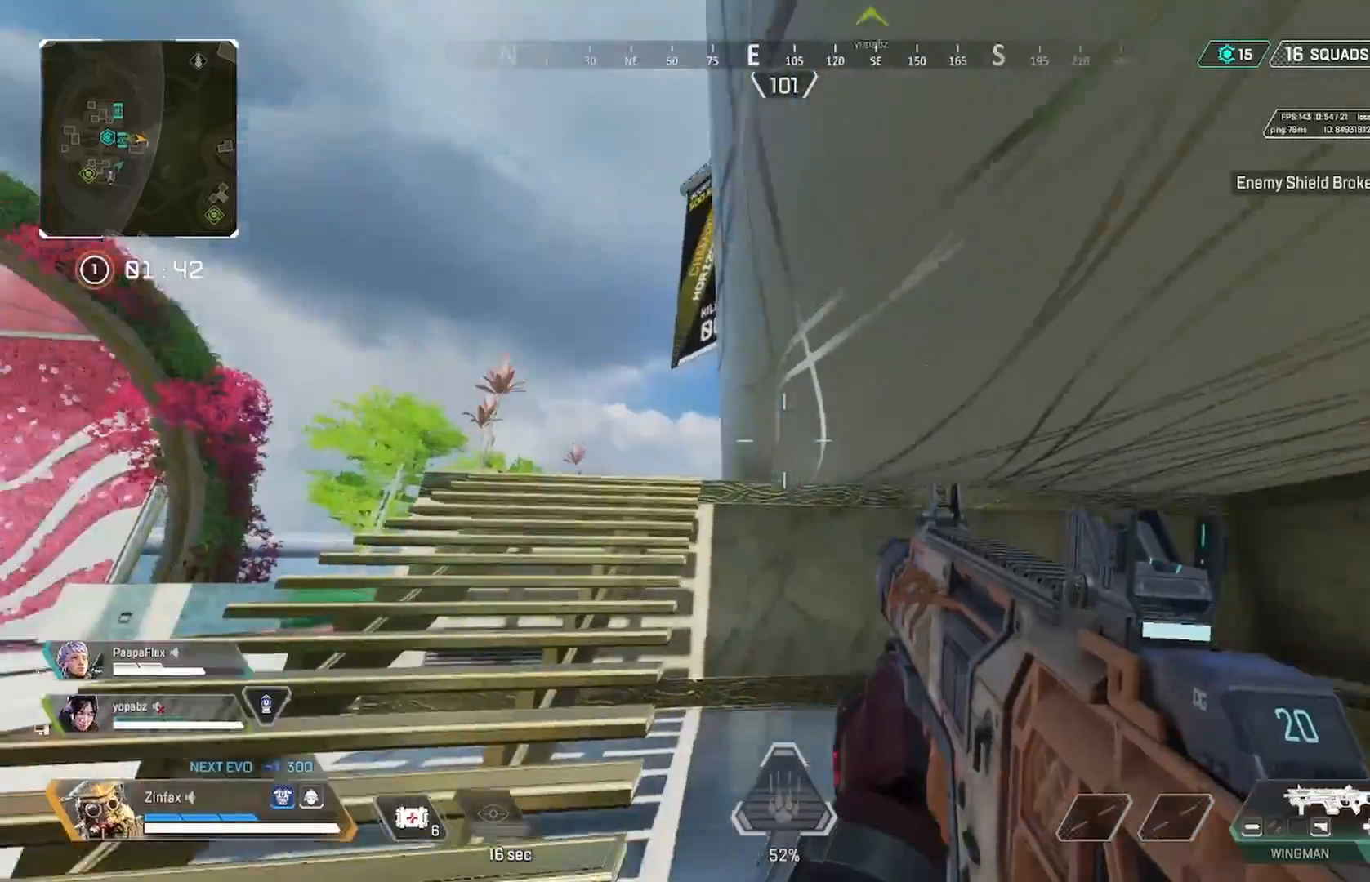
Gameplay with a controller (Xbox layout); each line is a JSON object with the inputs held at the frame after it. "events" lists button and stick changes between this image and that frame as [ms after this image, input, new state], when the widget could be followed in between.
{"buttons": [], "left_stick": "left", "right_stick": "right", "events": [[33, "left_stick", "up-right"], [133, "left_stick", "up"], [267, "left_stick", "up-left"], [267, "right_stick", "right"], [383, "left_stick", "left"]]}
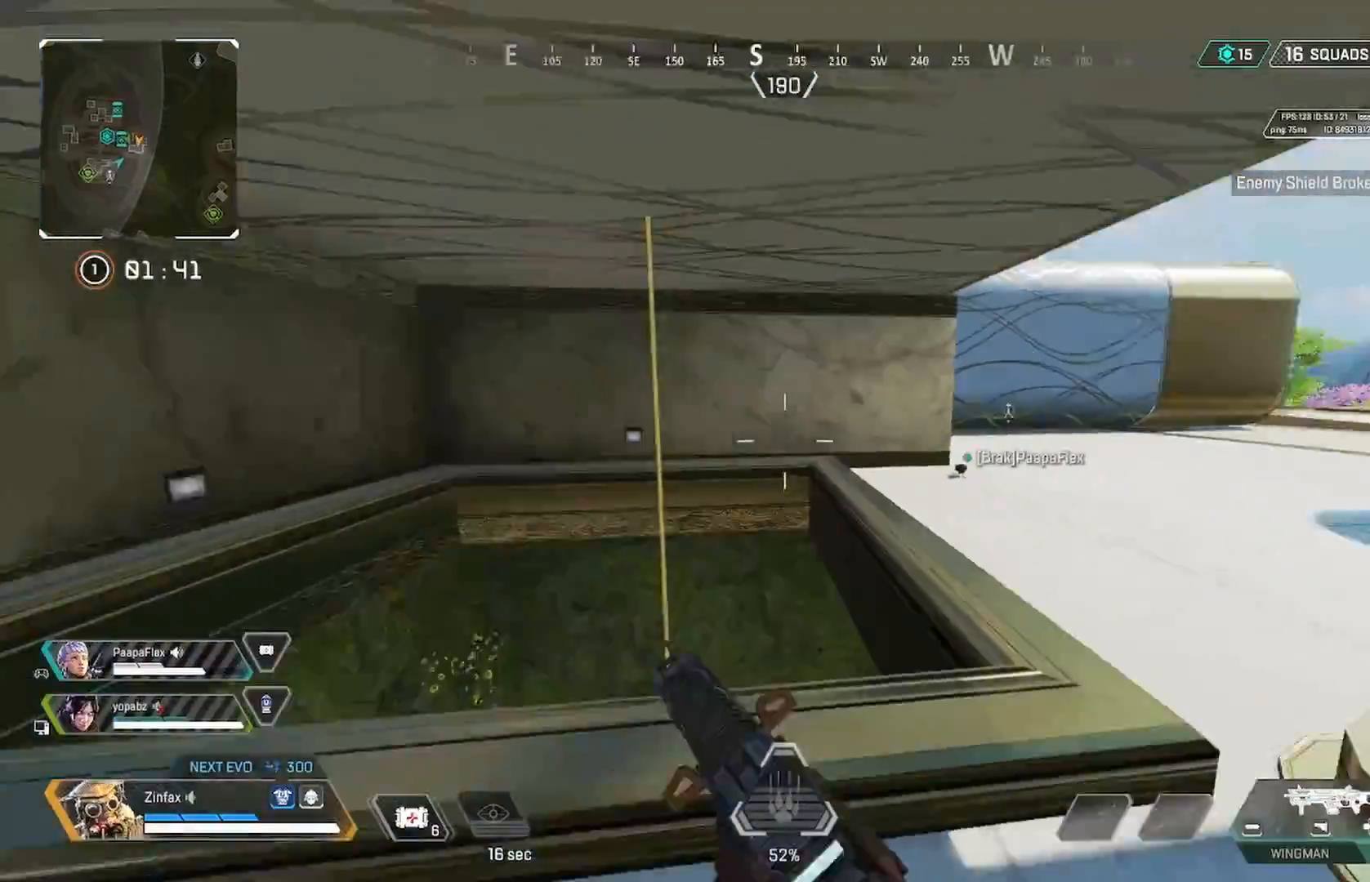
{"buttons": [], "left_stick": "center", "right_stick": "right", "events": [[100, "left_stick", "center"], [283, "R3", "down"], [367, "R3", "up"]]}
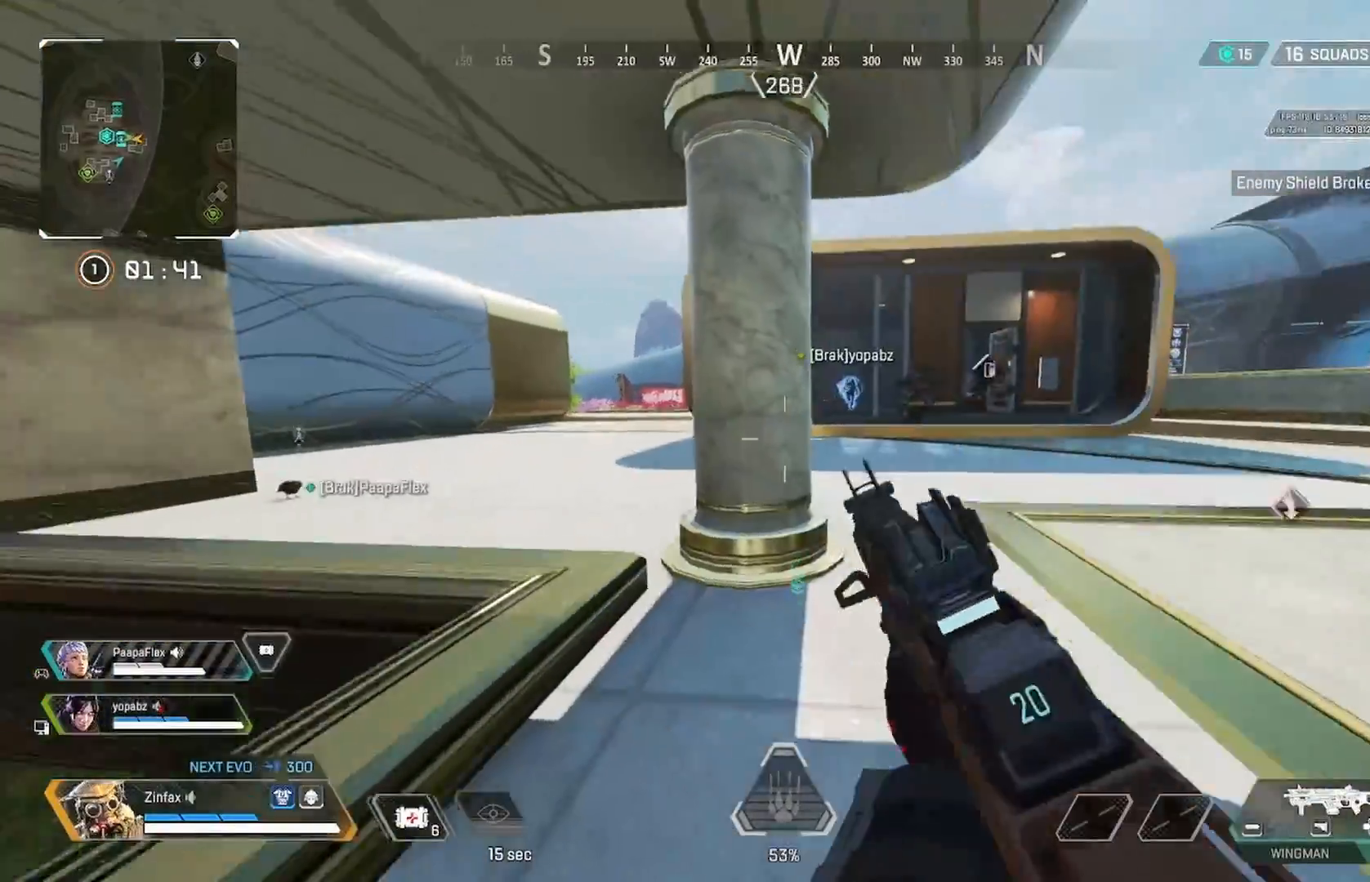
{"buttons": [], "left_stick": "center", "right_stick": "right", "events": [[17, "right_stick", "center"], [167, "right_stick", "right"], [200, "R3", "down"], [283, "R3", "up"]]}
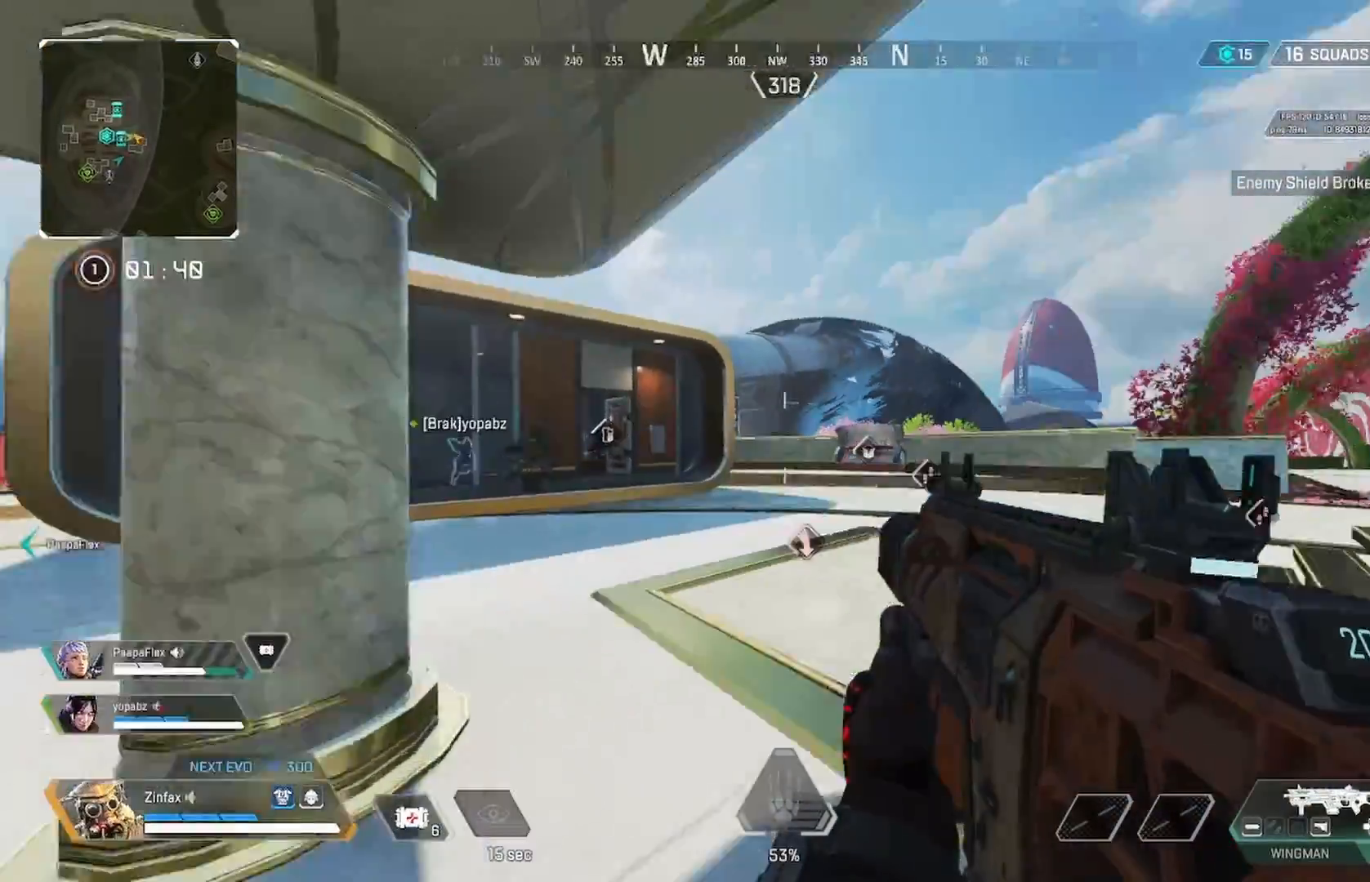
{"buttons": [], "left_stick": "left", "right_stick": "right", "events": [[167, "right_stick", "center"], [233, "left_stick", "left"], [267, "right_stick", "right"]]}
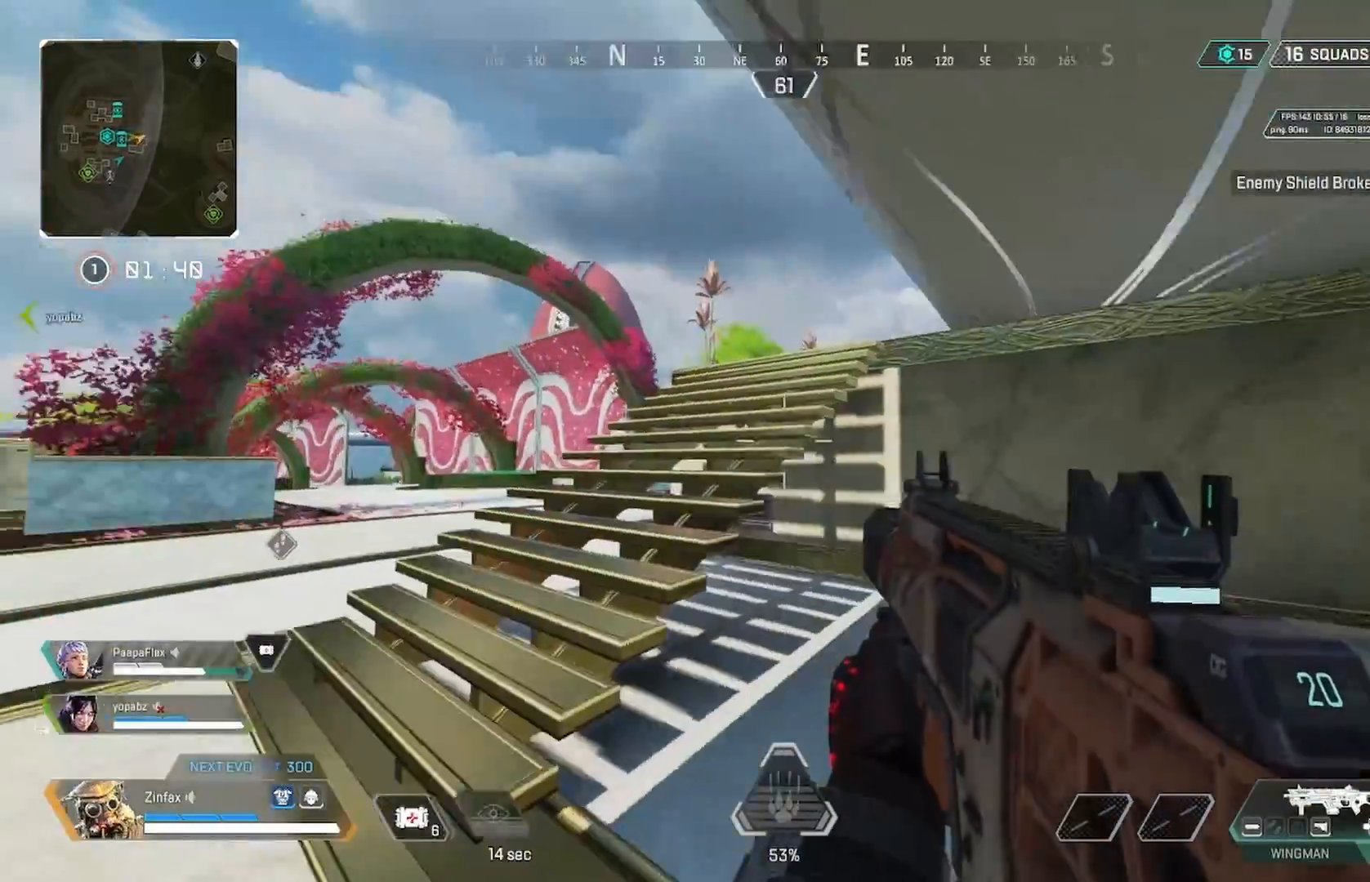
{"buttons": [], "left_stick": "left", "right_stick": "up-right", "events": [[133, "left_stick", "center"], [200, "left_stick", "down-left"], [267, "left_stick", "left"], [333, "R3", "down"], [417, "right_stick", "up-right"], [450, "R3", "up"]]}
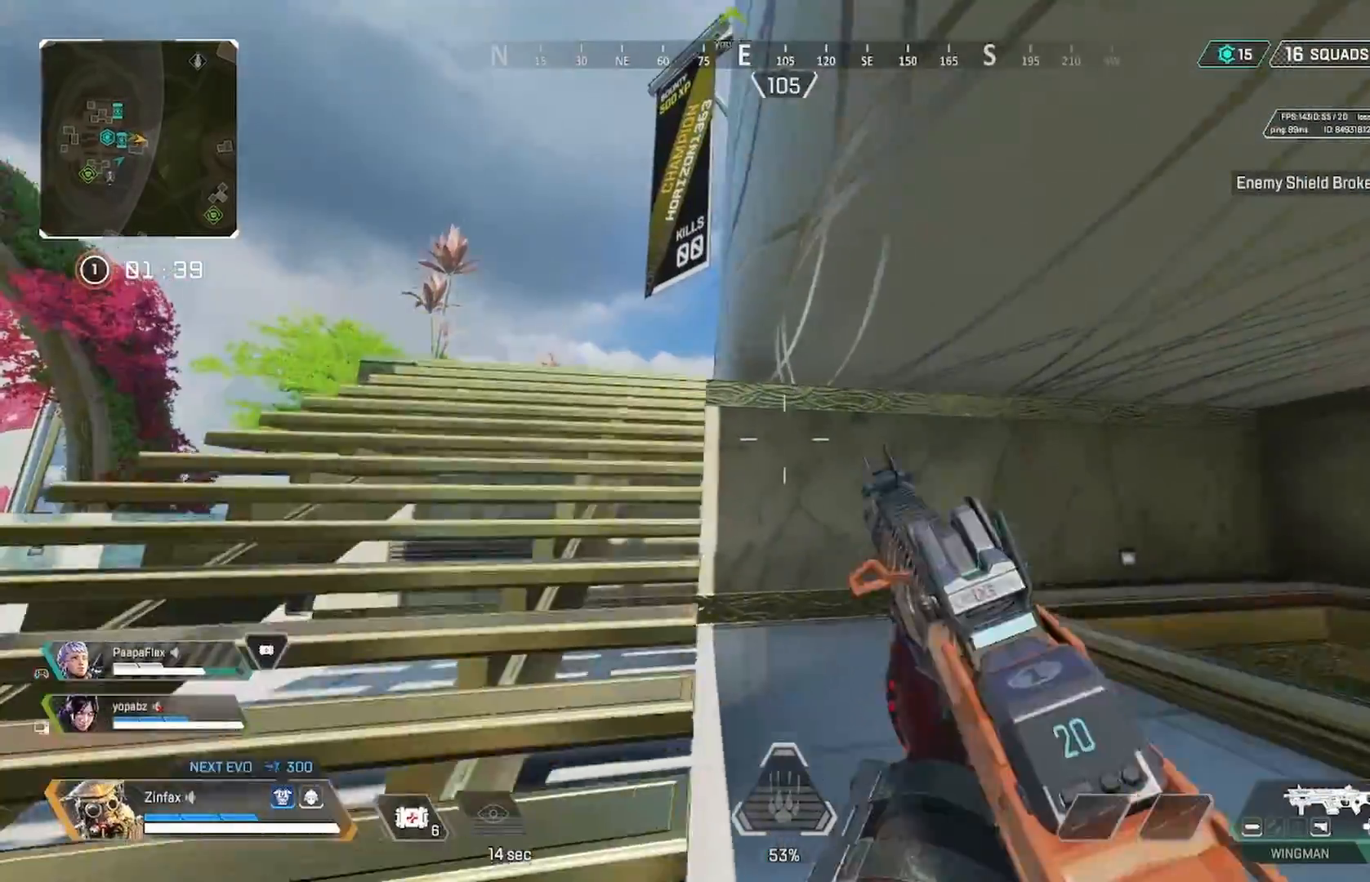
{"buttons": [], "left_stick": "right", "right_stick": "up-right", "events": [[67, "right_stick", "up"], [200, "right_stick", "up-right"], [217, "R3", "down"], [333, "R3", "up"], [433, "left_stick", "center"], [500, "left_stick", "right"]]}
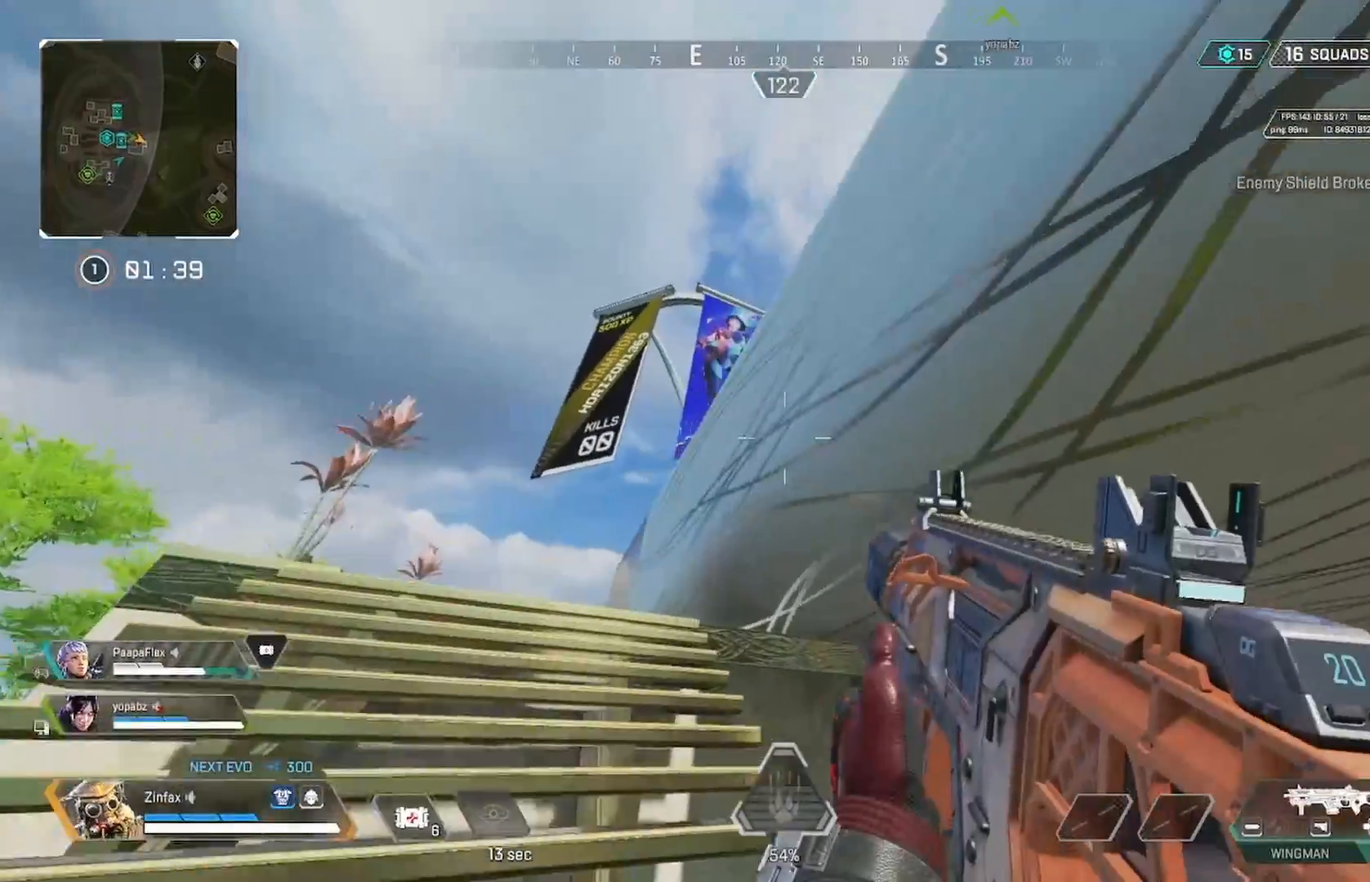
{"buttons": [], "left_stick": "right", "right_stick": "down-left", "events": [[17, "right_stick", "center"], [150, "right_stick", "down"], [350, "right_stick", "down-left"]]}
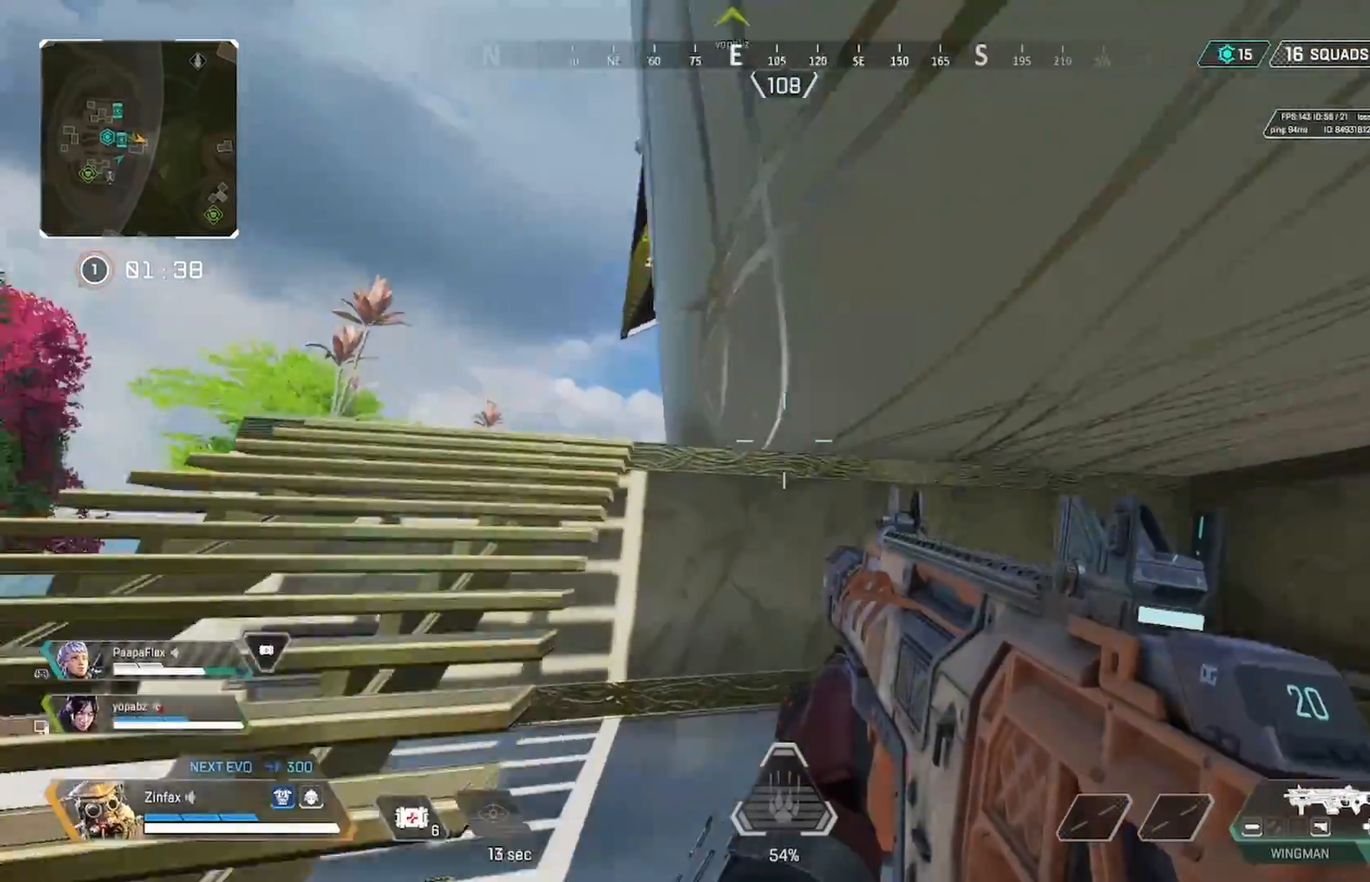
{"buttons": [], "left_stick": "center", "right_stick": "center", "events": [[67, "right_stick", "center"], [133, "right_stick", "down"], [217, "right_stick", "center"], [283, "left_stick", "center"], [400, "R3", "down"], [467, "R3", "up"]]}
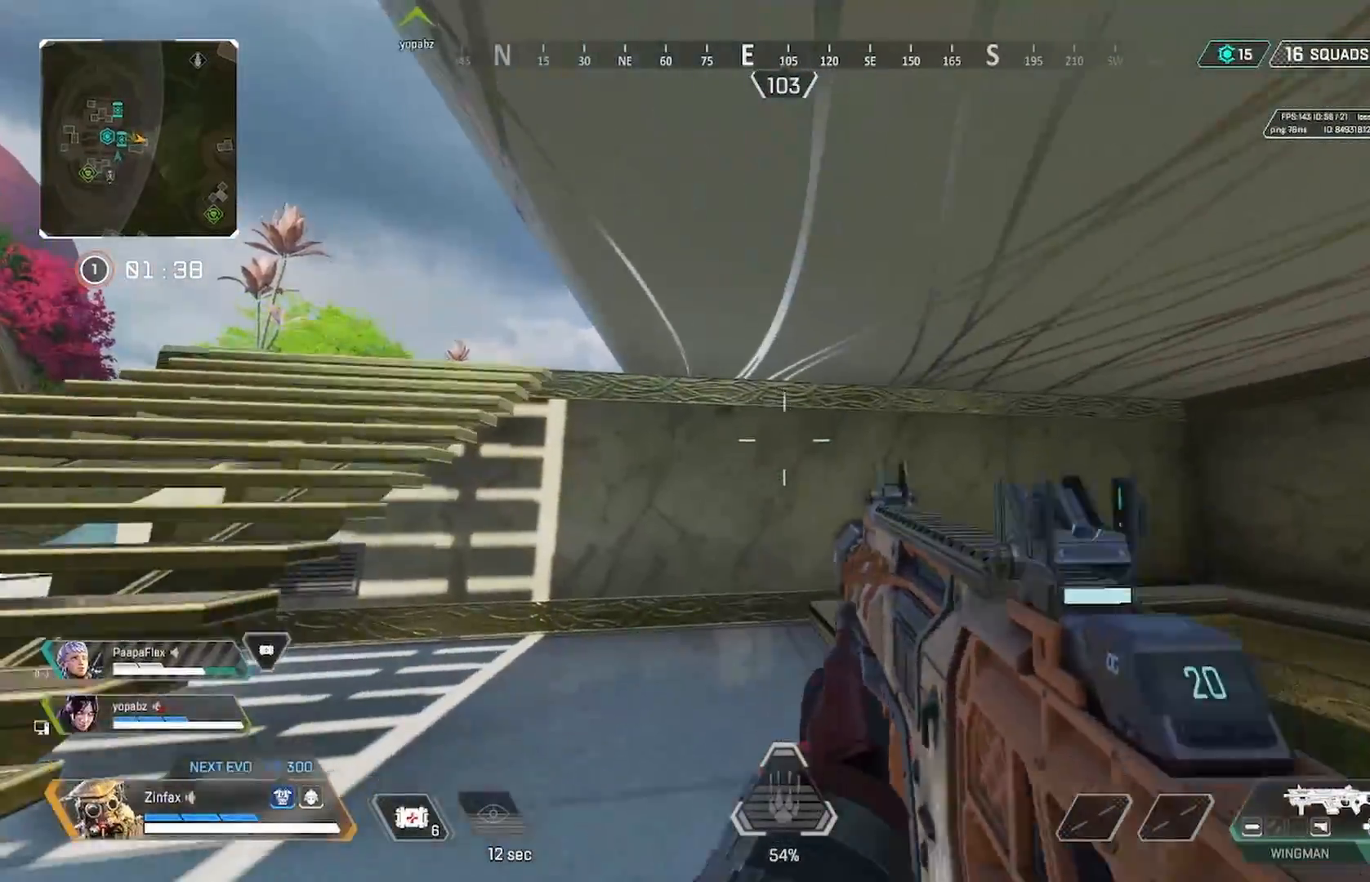
{"buttons": [], "left_stick": "center", "right_stick": "center", "events": [[183, "right_stick", "left"], [350, "right_stick", "center"]]}
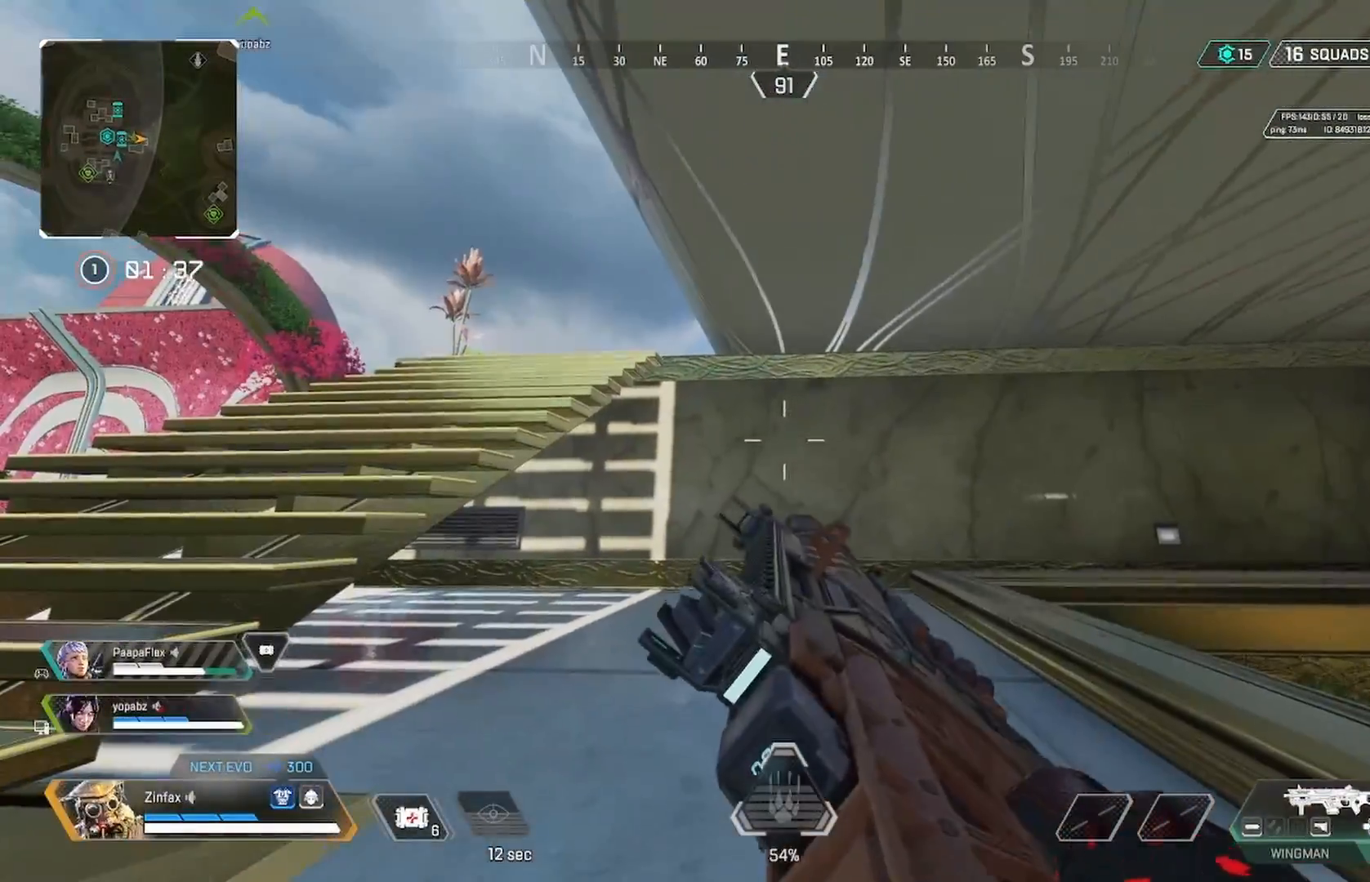
{"buttons": [], "left_stick": "left", "right_stick": "center", "events": [[383, "R3", "down"], [483, "left_stick", "left"], [500, "R3", "up"]]}
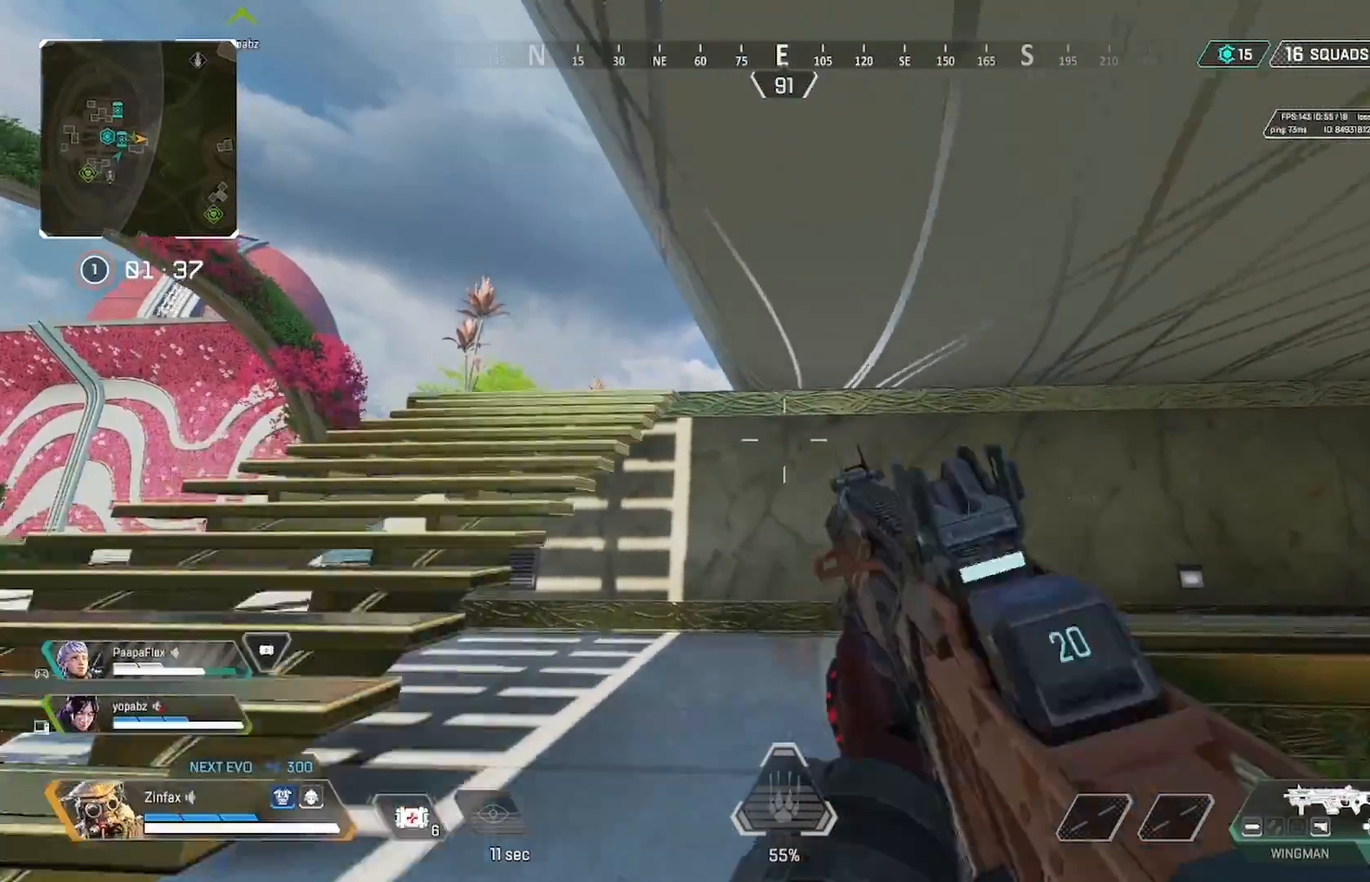
{"buttons": [], "left_stick": "left", "right_stick": "center", "events": [[317, "right_stick", "right"], [483, "right_stick", "center"]]}
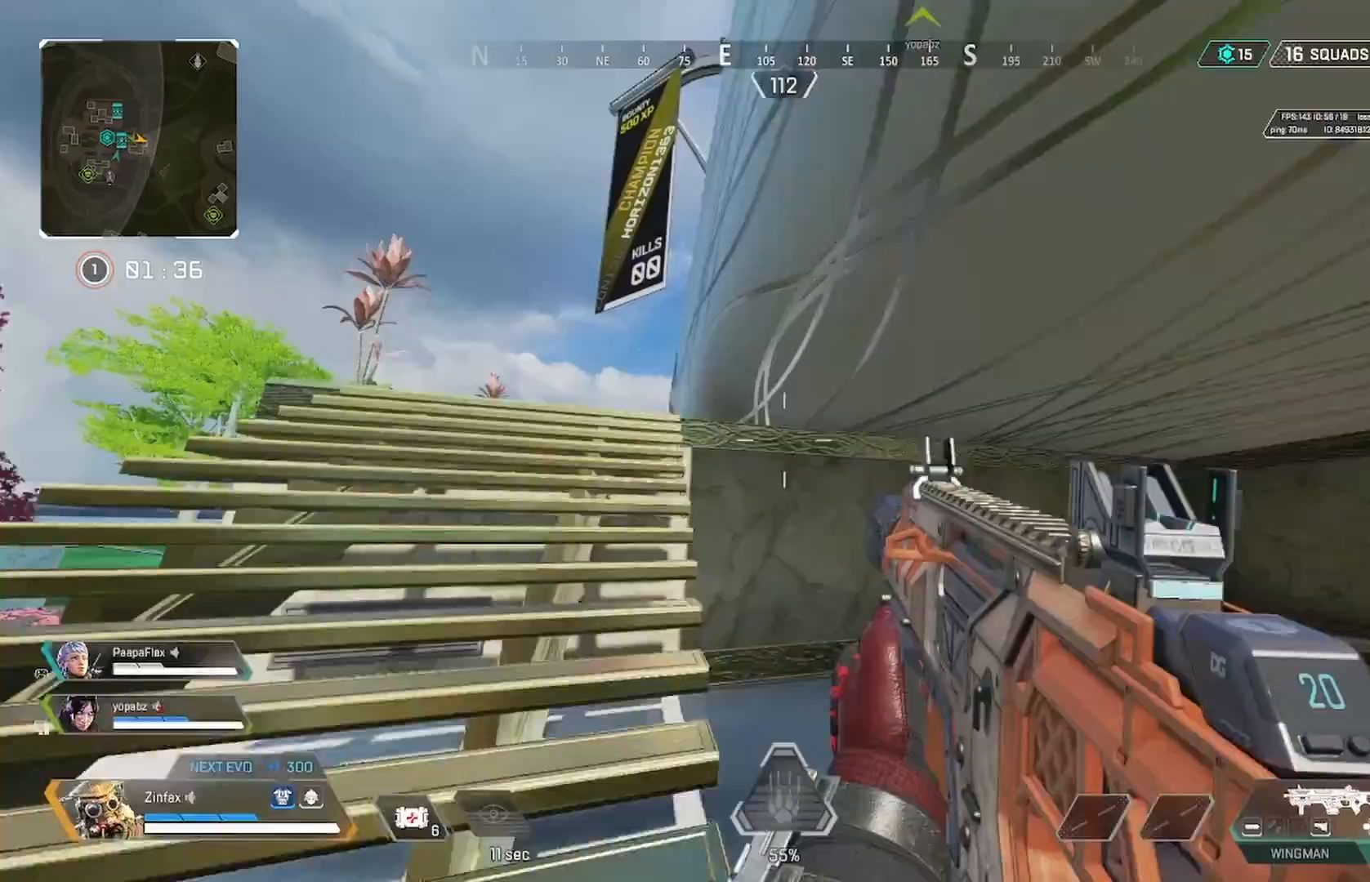
{"buttons": [], "left_stick": "up-left", "right_stick": "center", "events": [[17, "left_stick", "up-left"], [117, "L3", "down"], [150, "right_stick", "up"], [183, "L3", "up"], [267, "right_stick", "center"]]}
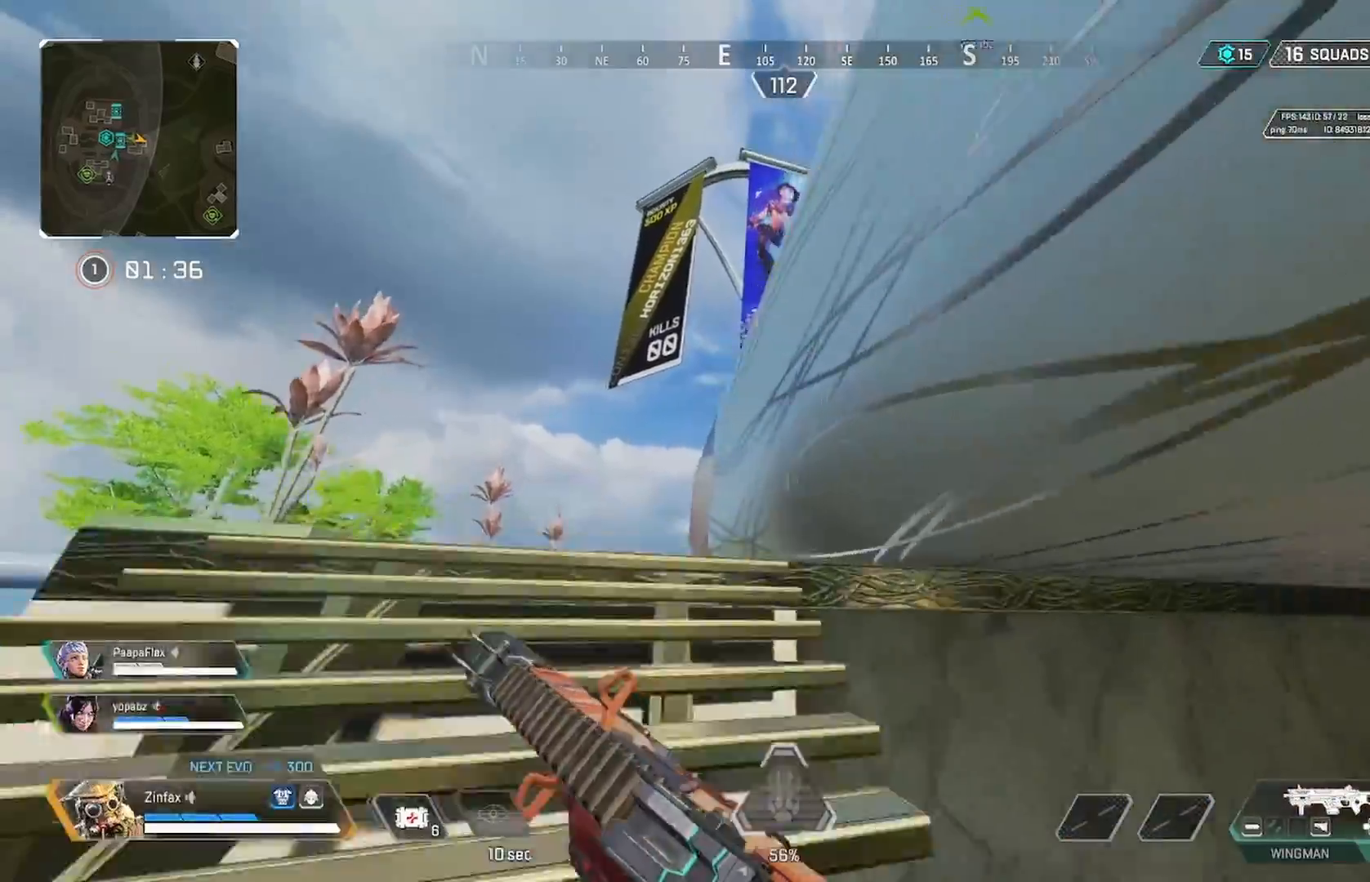
{"buttons": [], "left_stick": "up-left", "right_stick": "down-left", "events": [[50, "right_stick", "up-right"], [300, "right_stick", "center"], [367, "right_stick", "down-left"]]}
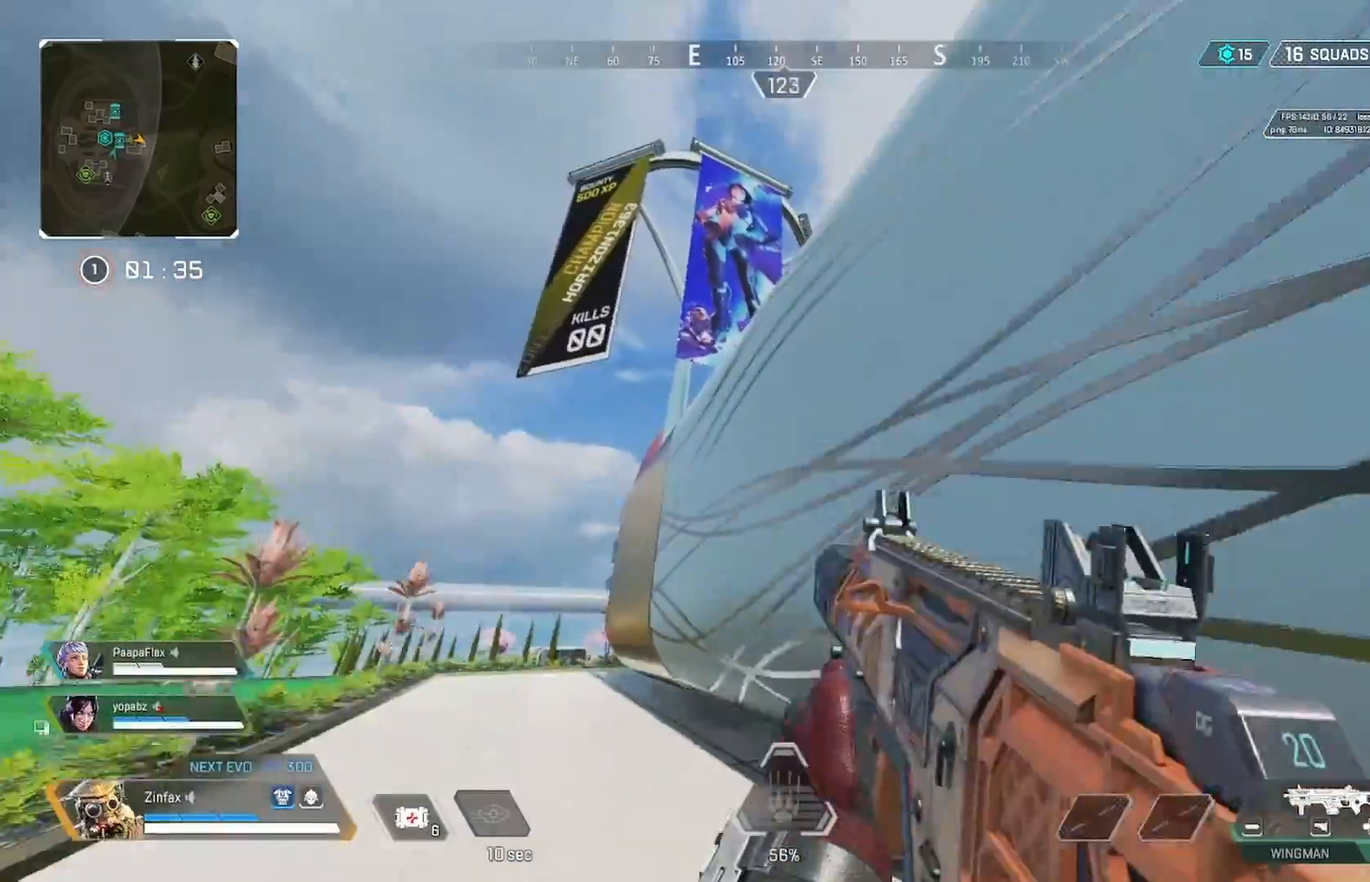
{"buttons": [], "left_stick": "up-left", "right_stick": "right", "events": [[33, "right_stick", "center"], [317, "right_stick", "right"]]}
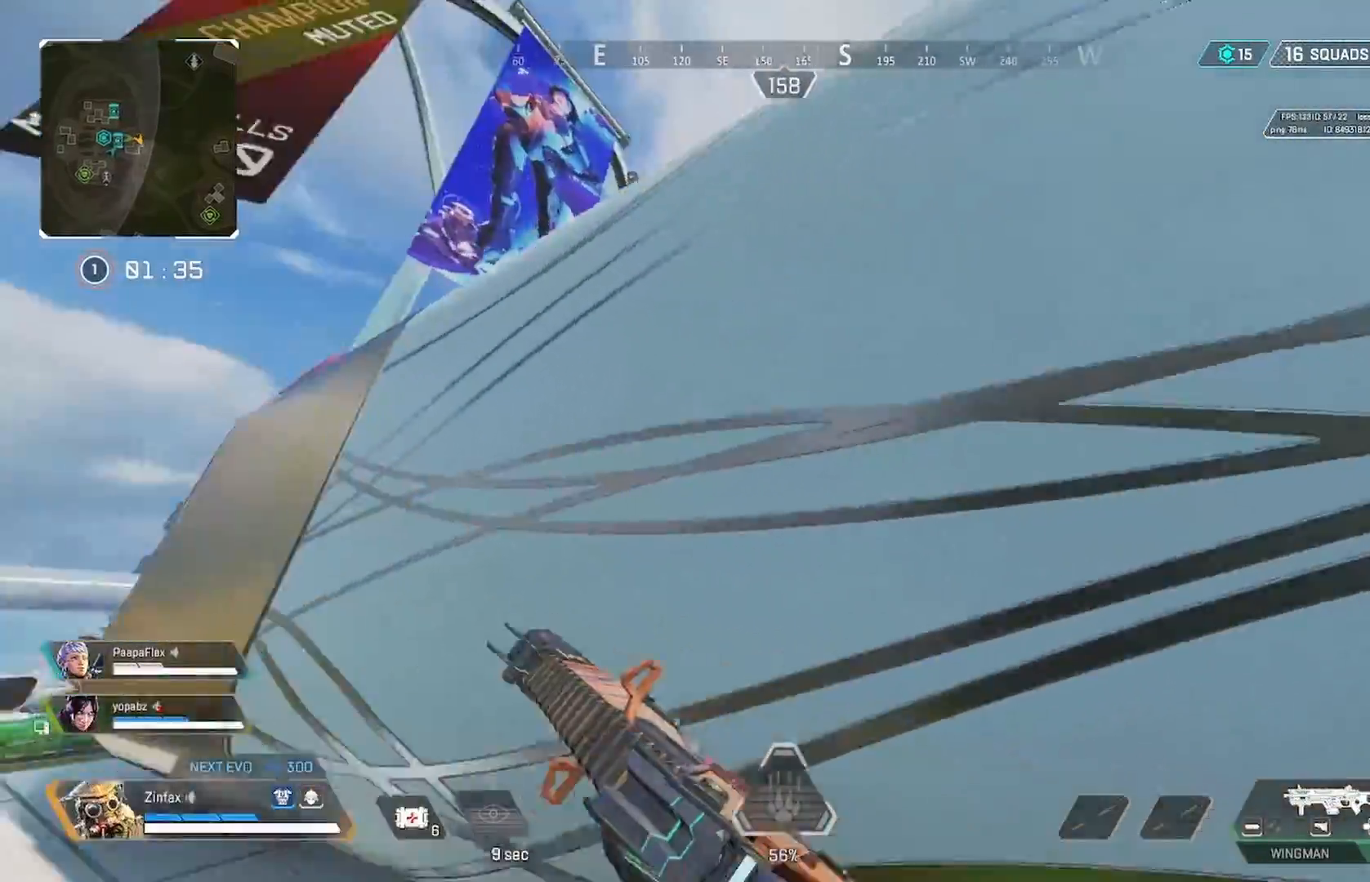
{"buttons": [], "left_stick": "up", "right_stick": "center", "events": [[17, "right_stick", "center"], [50, "A", "down"], [83, "left_stick", "up"], [150, "A", "up"], [250, "right_stick", "up-right"], [383, "right_stick", "center"]]}
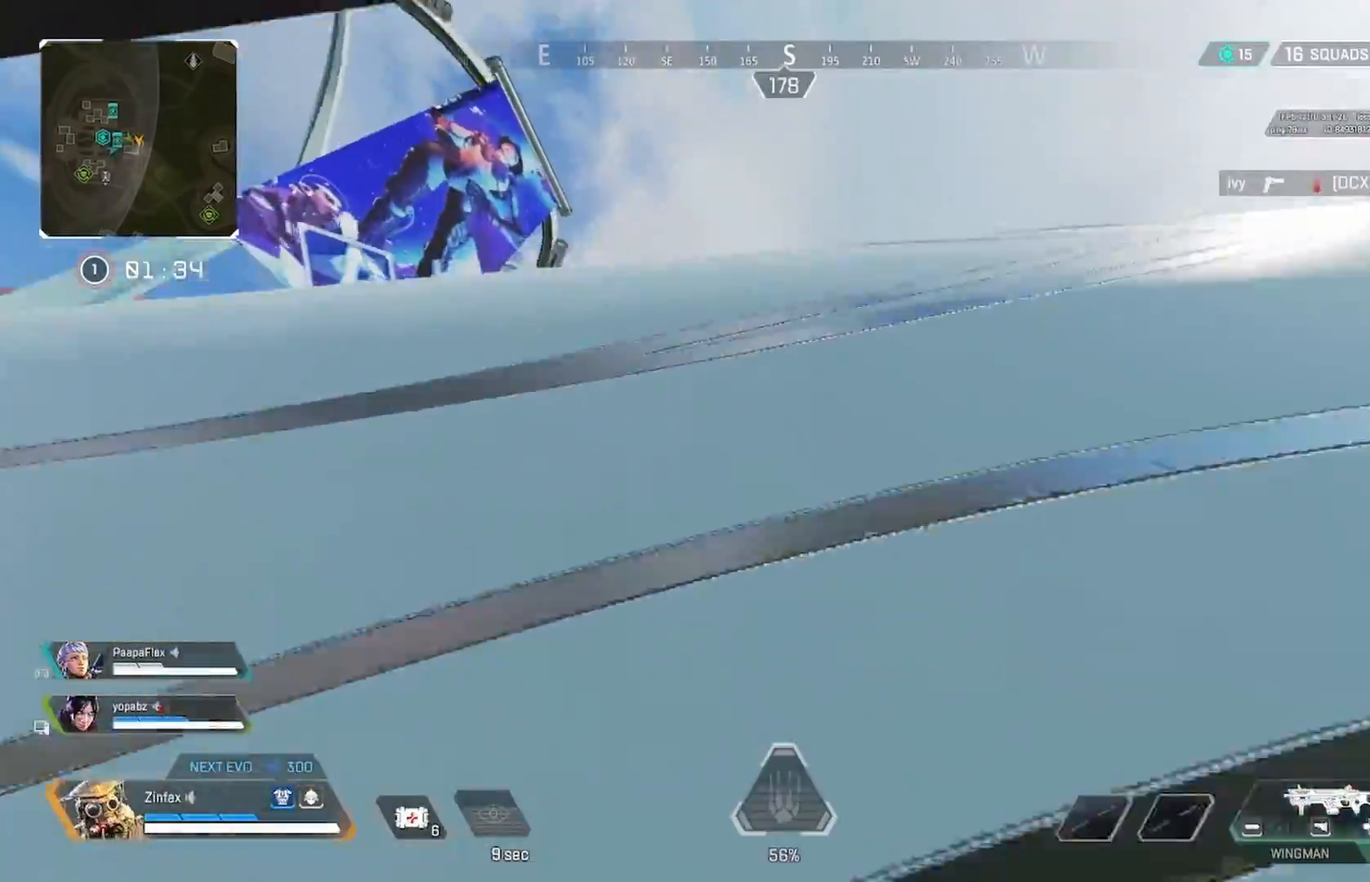
{"buttons": [], "left_stick": "up", "right_stick": "center", "events": [[17, "right_stick", "down-right"], [200, "right_stick", "center"]]}
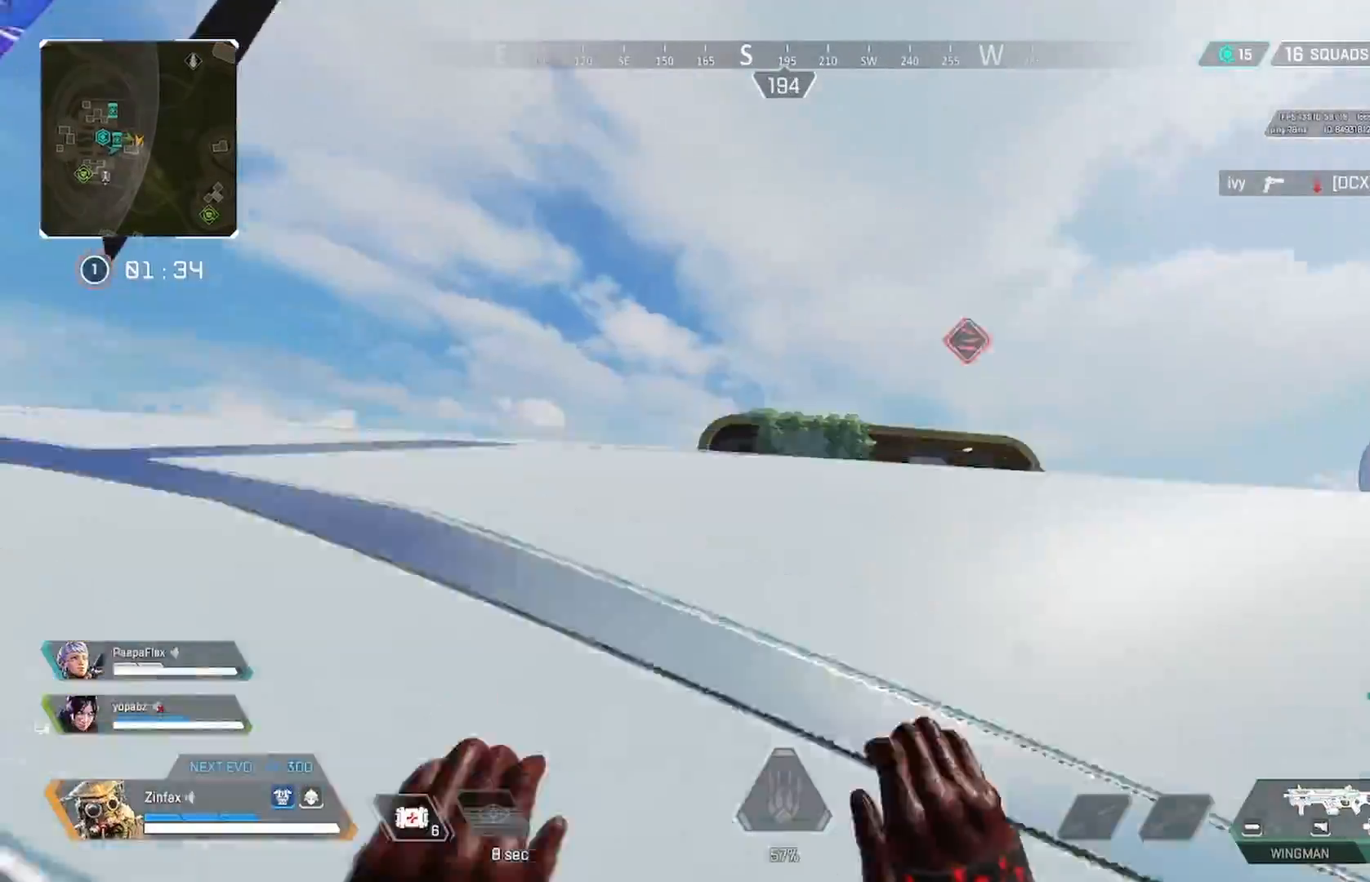
{"buttons": [], "left_stick": "up-left", "right_stick": "down-right", "events": [[67, "right_stick", "down-right"], [100, "left_stick", "up-left"], [350, "left_stick", "center"], [433, "left_stick", "up-left"]]}
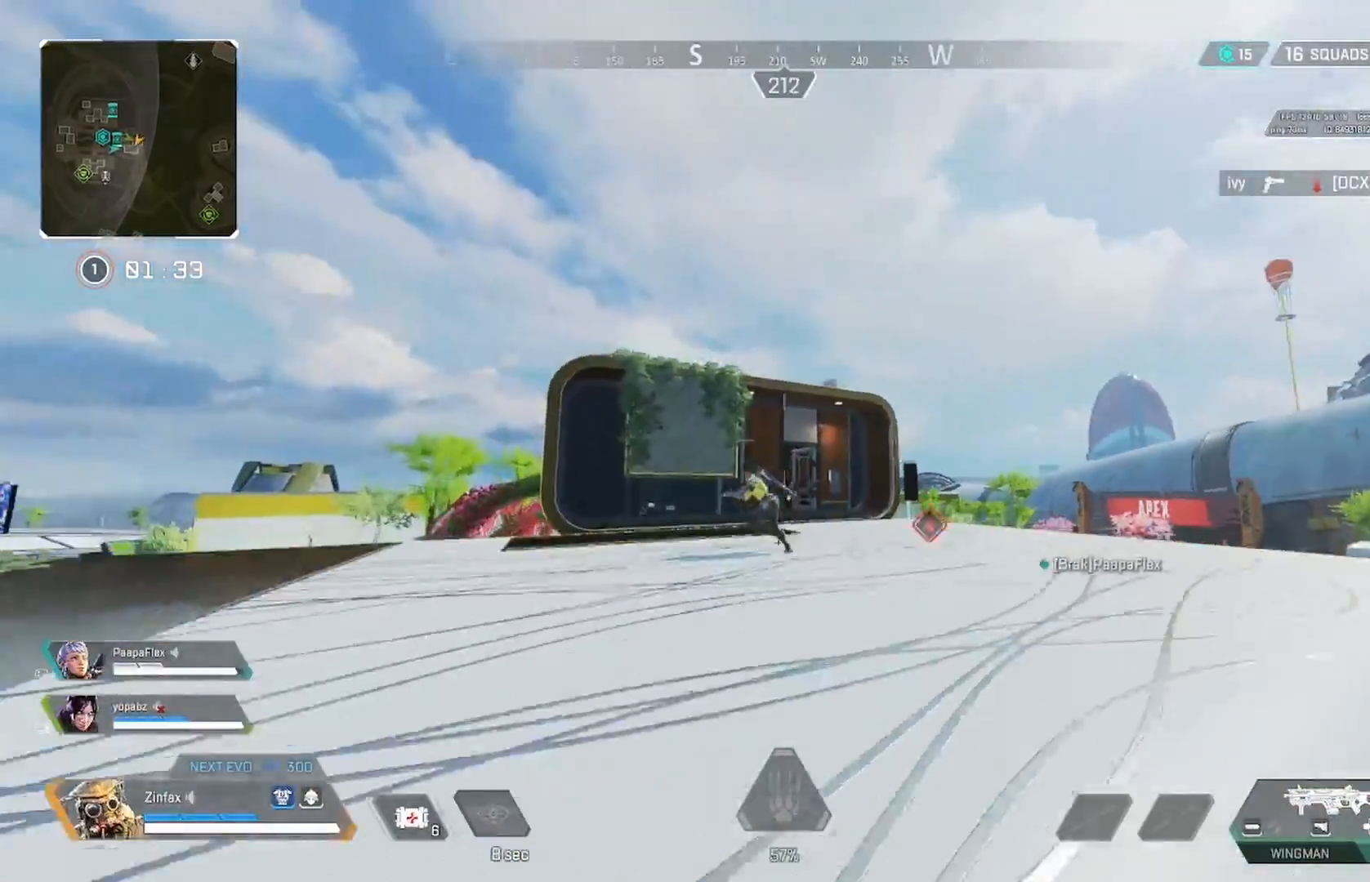
{"buttons": ["L2", "R2"], "left_stick": "down-left", "right_stick": "down-left", "events": [[17, "right_stick", "down-left"], [67, "L2", "down"], [167, "left_stick", "left"], [250, "L2", "up"], [267, "left_stick", "down-left"], [300, "R2", "down"], [317, "L2", "down"]]}
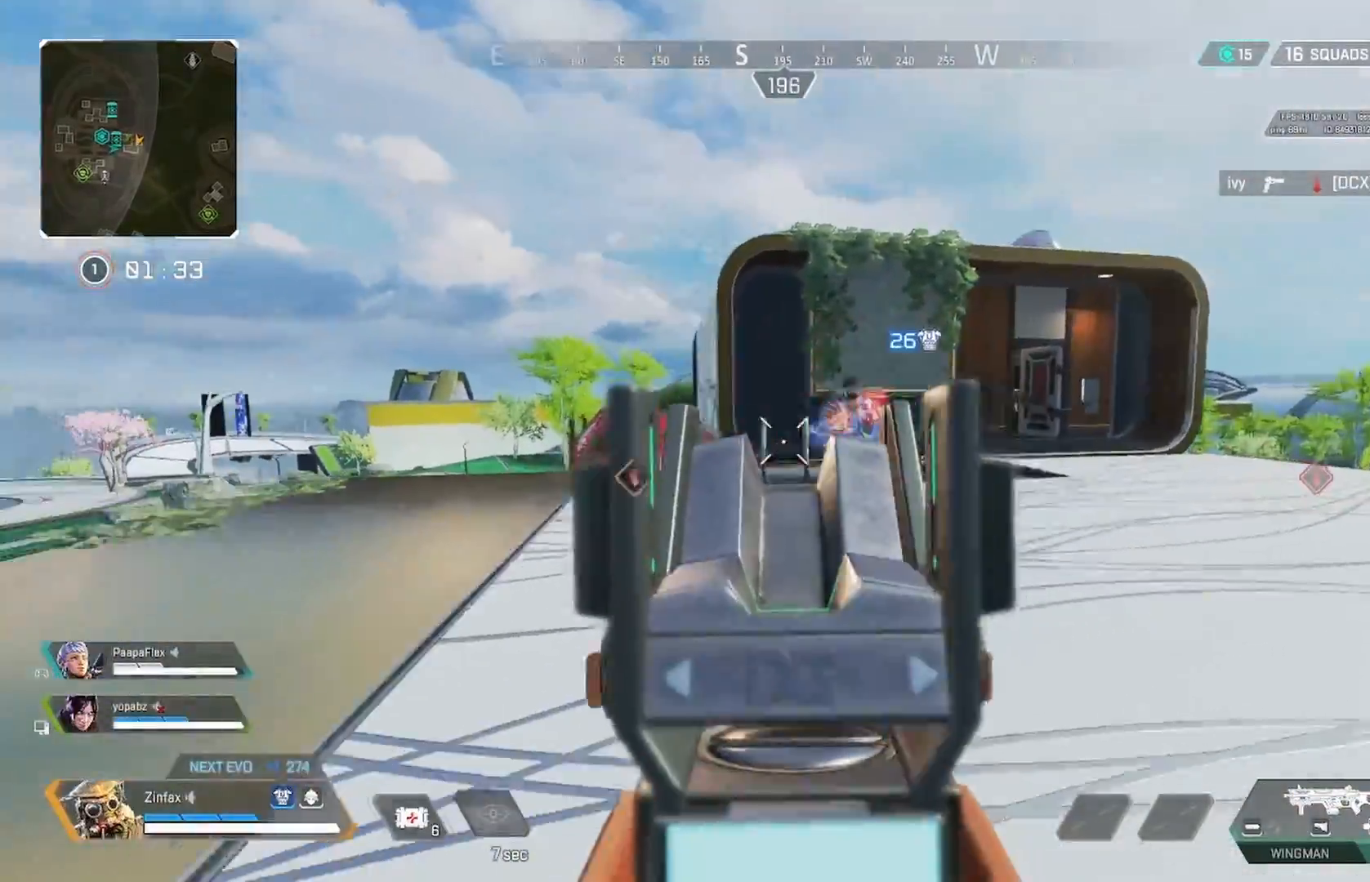
{"buttons": ["R2"], "left_stick": "down-right", "right_stick": "up-left", "events": [[67, "L2", "up"], [67, "left_stick", "center"], [67, "right_stick", "right"], [200, "left_stick", "down-left"], [233, "right_stick", "center"], [300, "right_stick", "down-left"], [317, "left_stick", "down"], [433, "right_stick", "up-left"], [500, "left_stick", "down-right"]]}
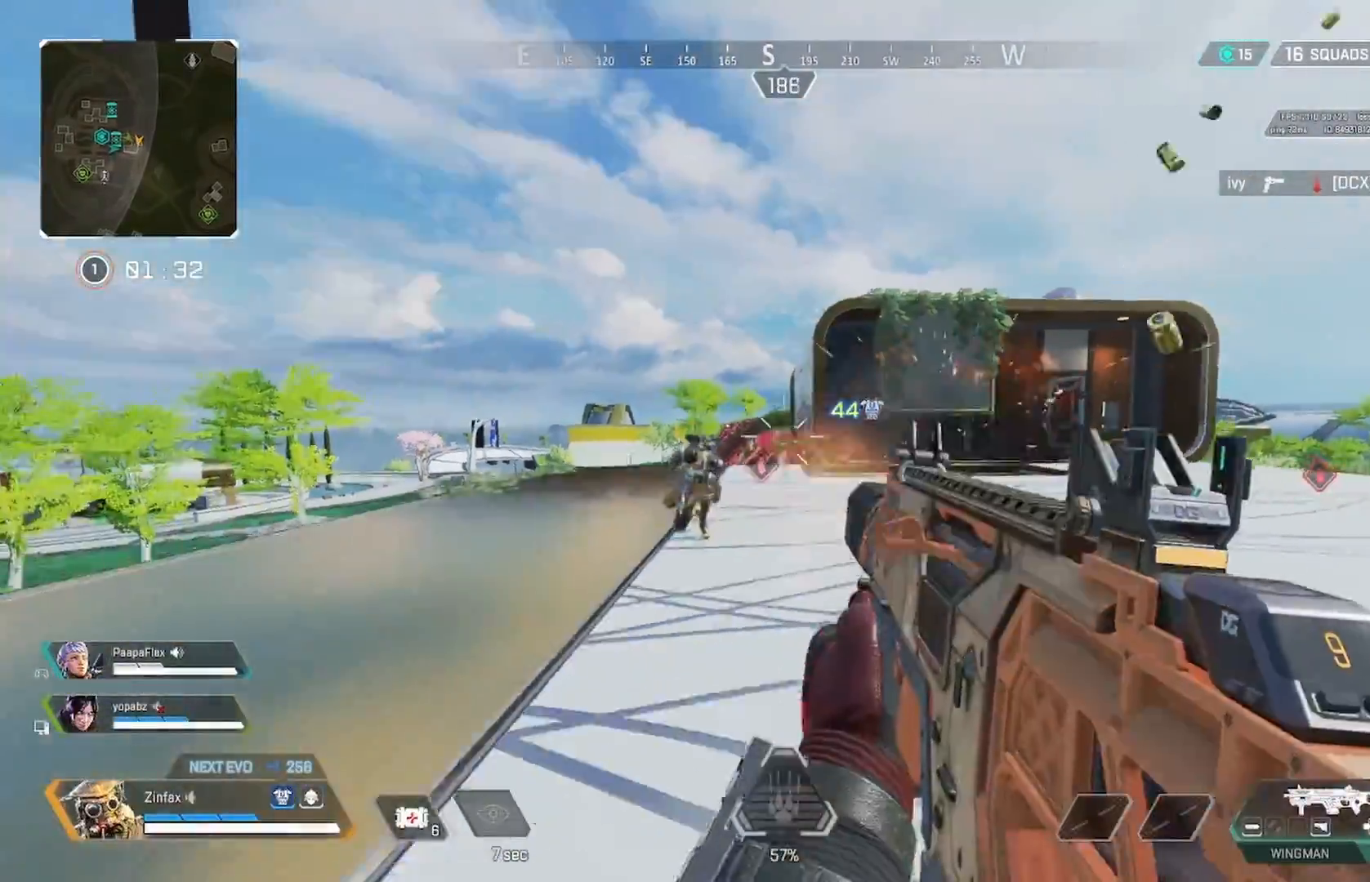
{"buttons": ["R2"], "left_stick": "down-right", "right_stick": "down", "events": [[17, "right_stick", "center"], [67, "right_stick", "left"], [233, "right_stick", "up"], [400, "right_stick", "center"], [467, "right_stick", "down"]]}
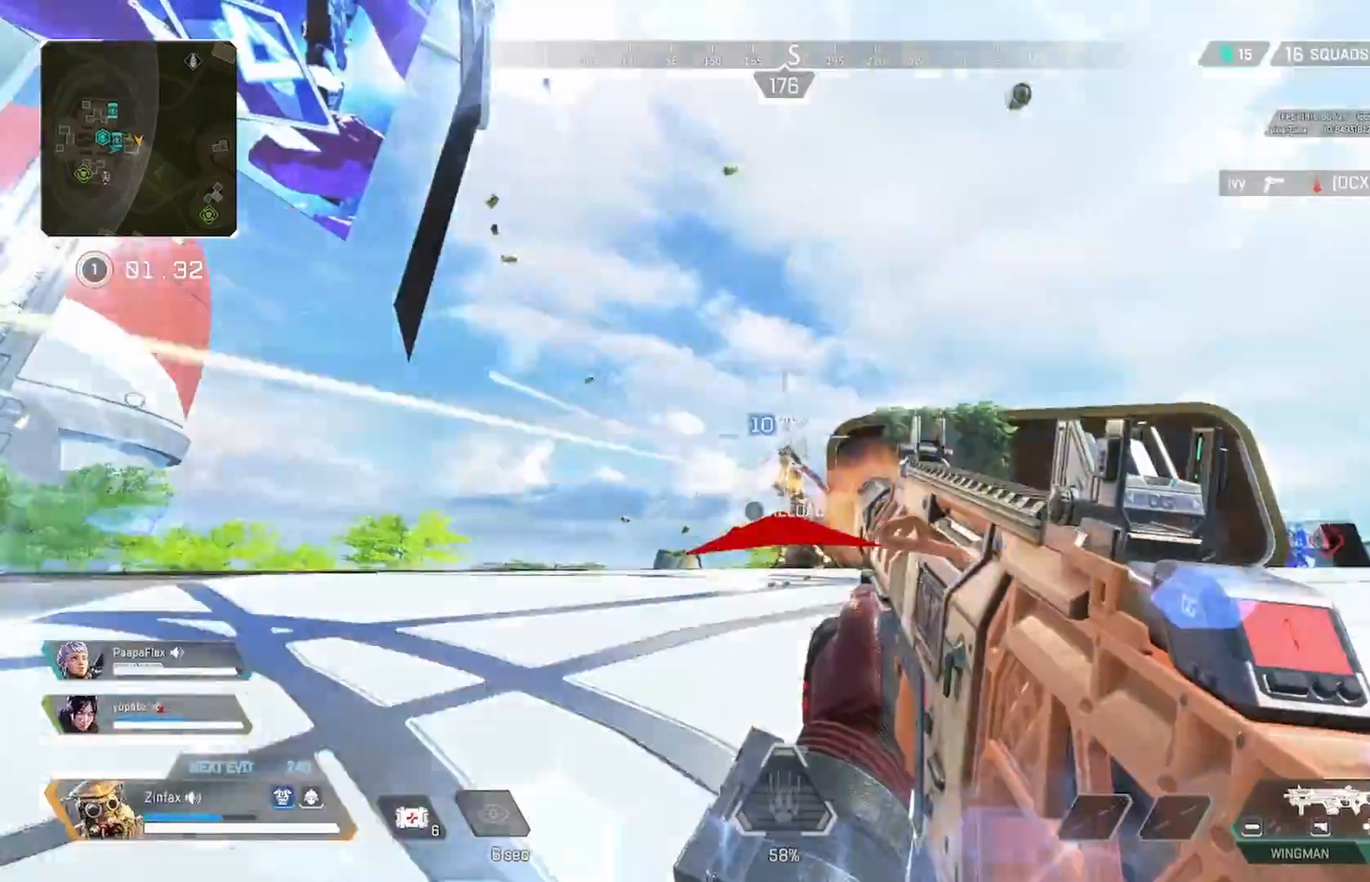
{"buttons": [], "left_stick": "right", "right_stick": "down-right", "events": [[17, "left_stick", "right"], [117, "right_stick", "up"], [267, "right_stick", "center"], [333, "right_stick", "down-right"], [367, "R2", "up"]]}
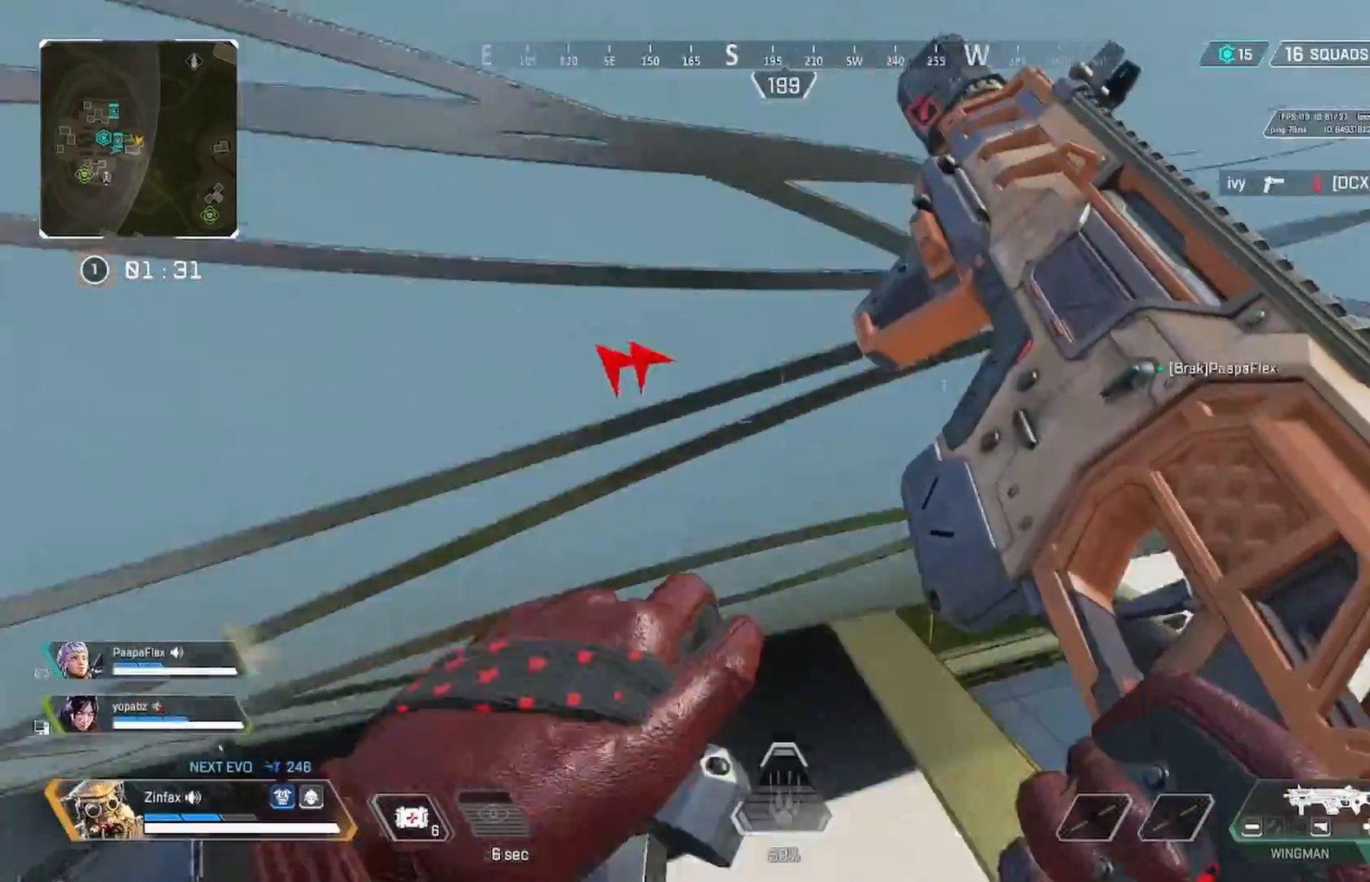
{"buttons": [], "left_stick": "up-right", "right_stick": "left", "events": [[17, "left_stick", "up-right"], [67, "L3", "down"], [233, "right_stick", "center"], [250, "left_stick", "up"], [283, "L3", "up"], [333, "right_stick", "left"], [350, "R3", "down"], [383, "right_stick", "center"], [417, "left_stick", "up-right"], [467, "right_stick", "left"], [500, "R3", "up"]]}
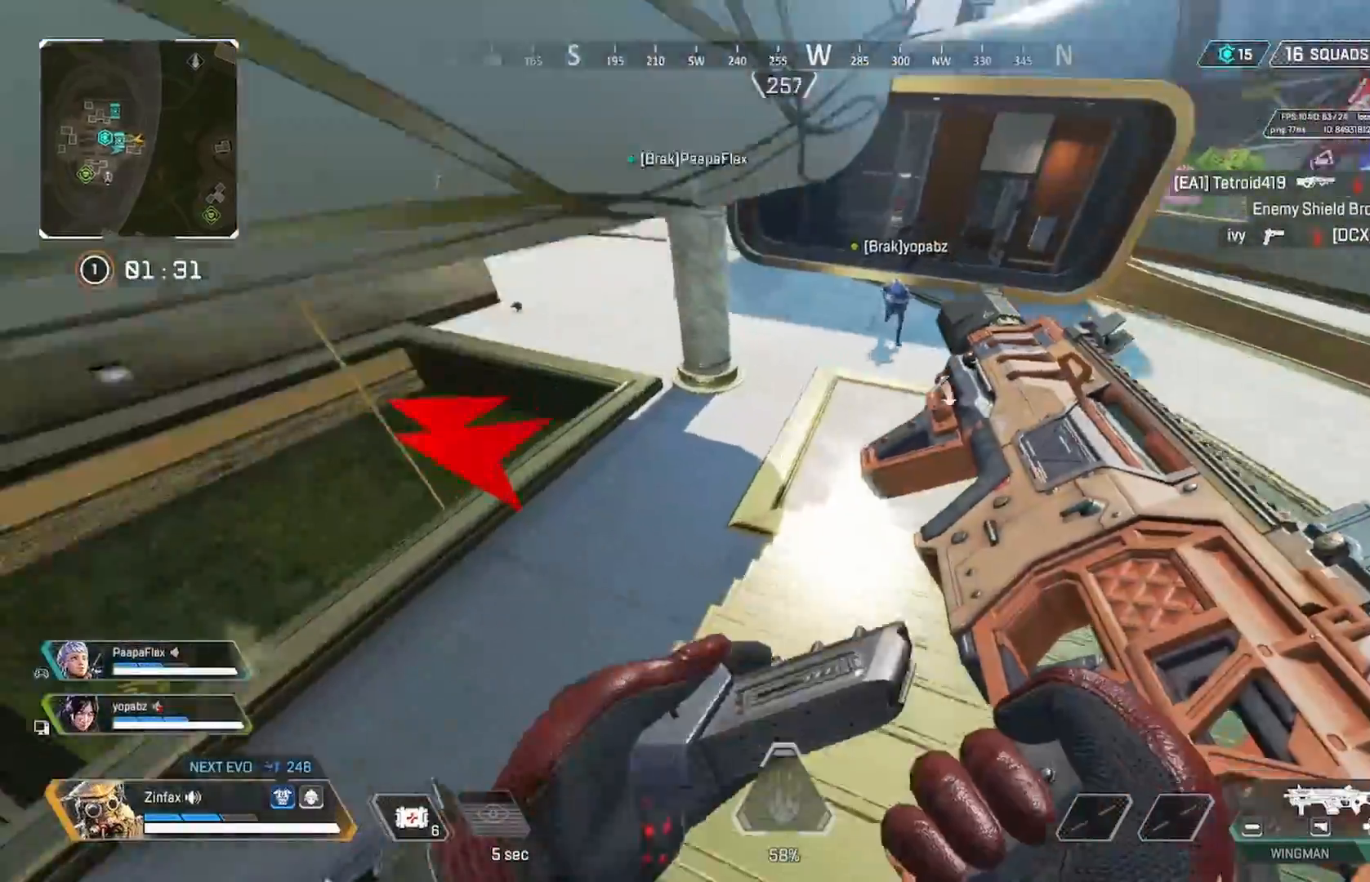
{"buttons": ["L3"], "left_stick": "up-left", "right_stick": "center", "events": [[100, "L3", "down"], [133, "left_stick", "down-left"], [267, "L3", "up"], [317, "right_stick", "up-left"], [333, "left_stick", "left"], [433, "L3", "down"], [433, "left_stick", "up-left"], [500, "right_stick", "center"]]}
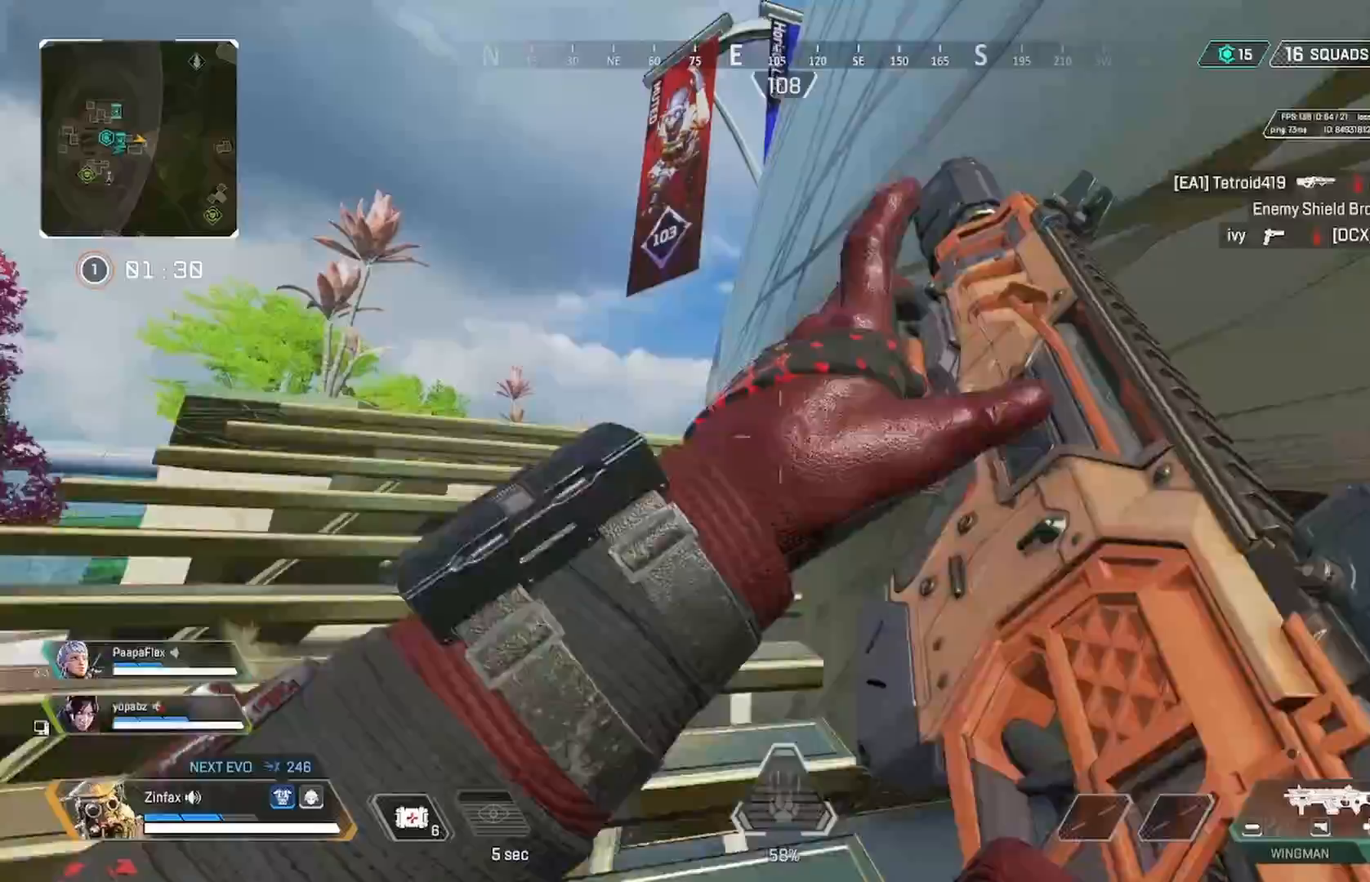
{"buttons": [], "left_stick": "up-left", "right_stick": "center", "events": [[50, "L3", "up"], [200, "L3", "down"], [300, "L3", "up"], [300, "right_stick", "up-left"], [383, "right_stick", "up-right"], [467, "right_stick", "center"]]}
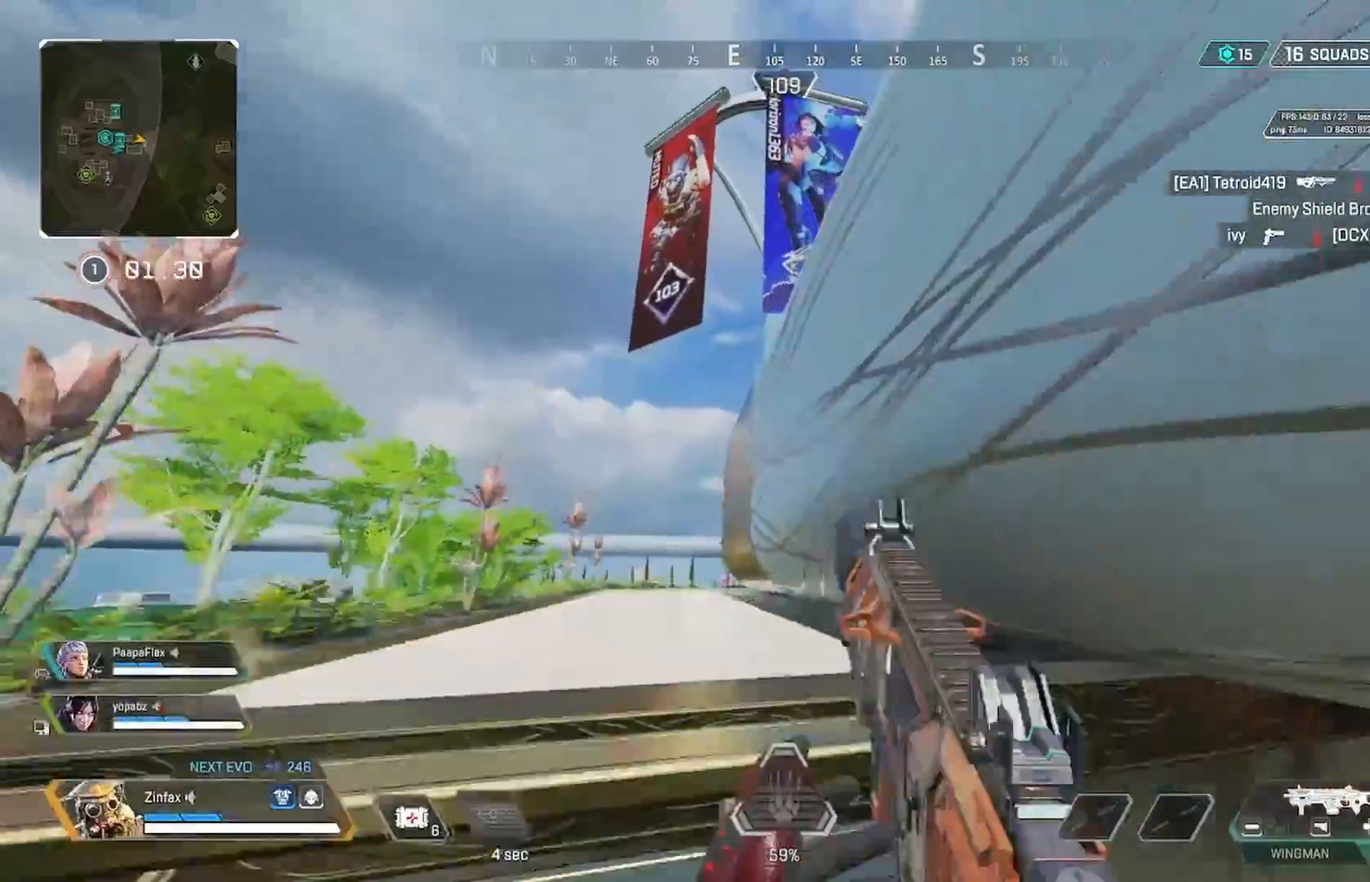
{"buttons": [], "left_stick": "up-left", "right_stick": "right", "events": [[50, "L3", "down"], [100, "L3", "up"], [233, "right_stick", "down"], [400, "right_stick", "right"]]}
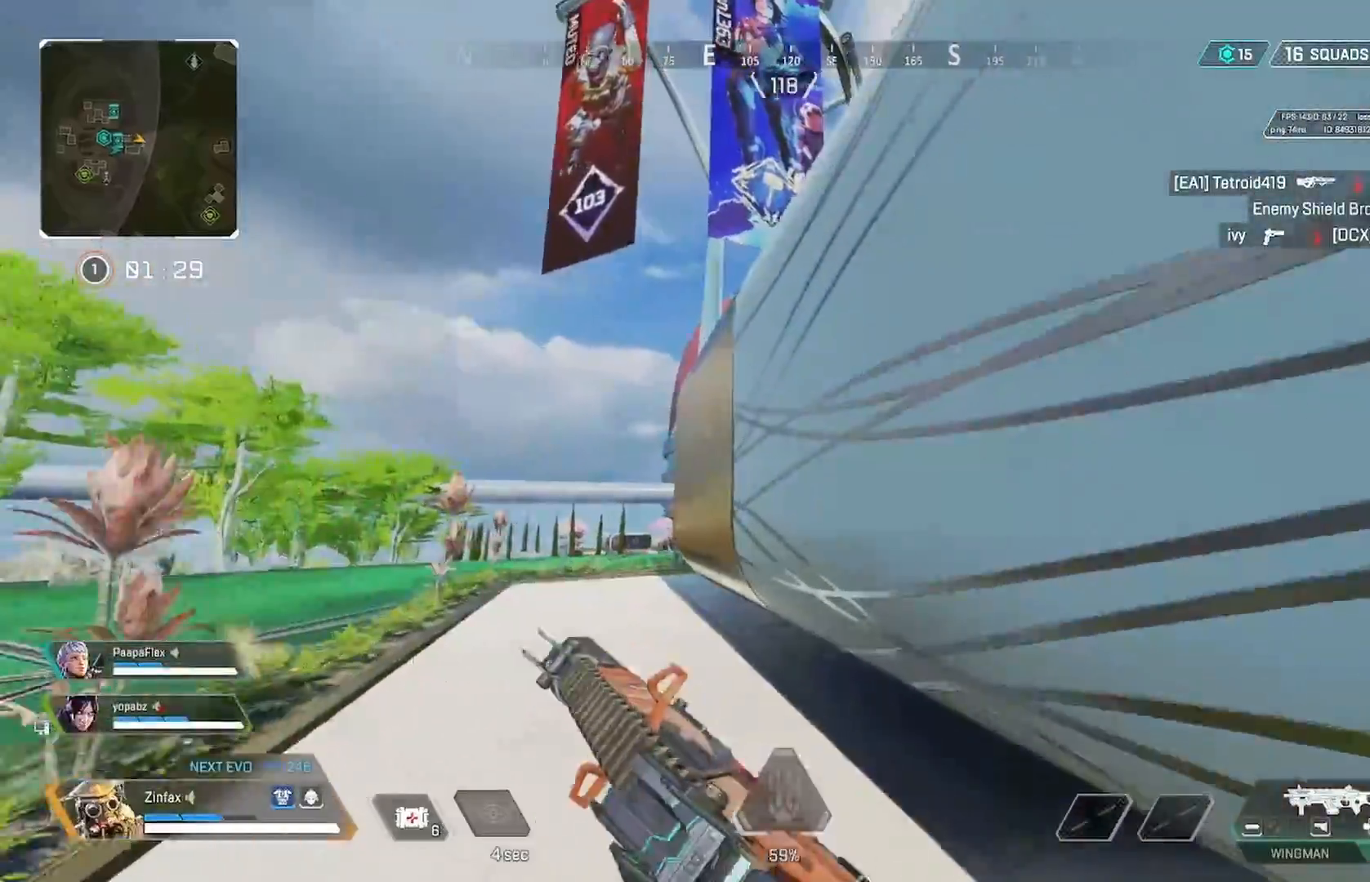
{"buttons": [], "left_stick": "up-left", "right_stick": "up-right", "events": [[233, "right_stick", "center"], [267, "A", "down"], [367, "A", "up"], [467, "right_stick", "up-right"]]}
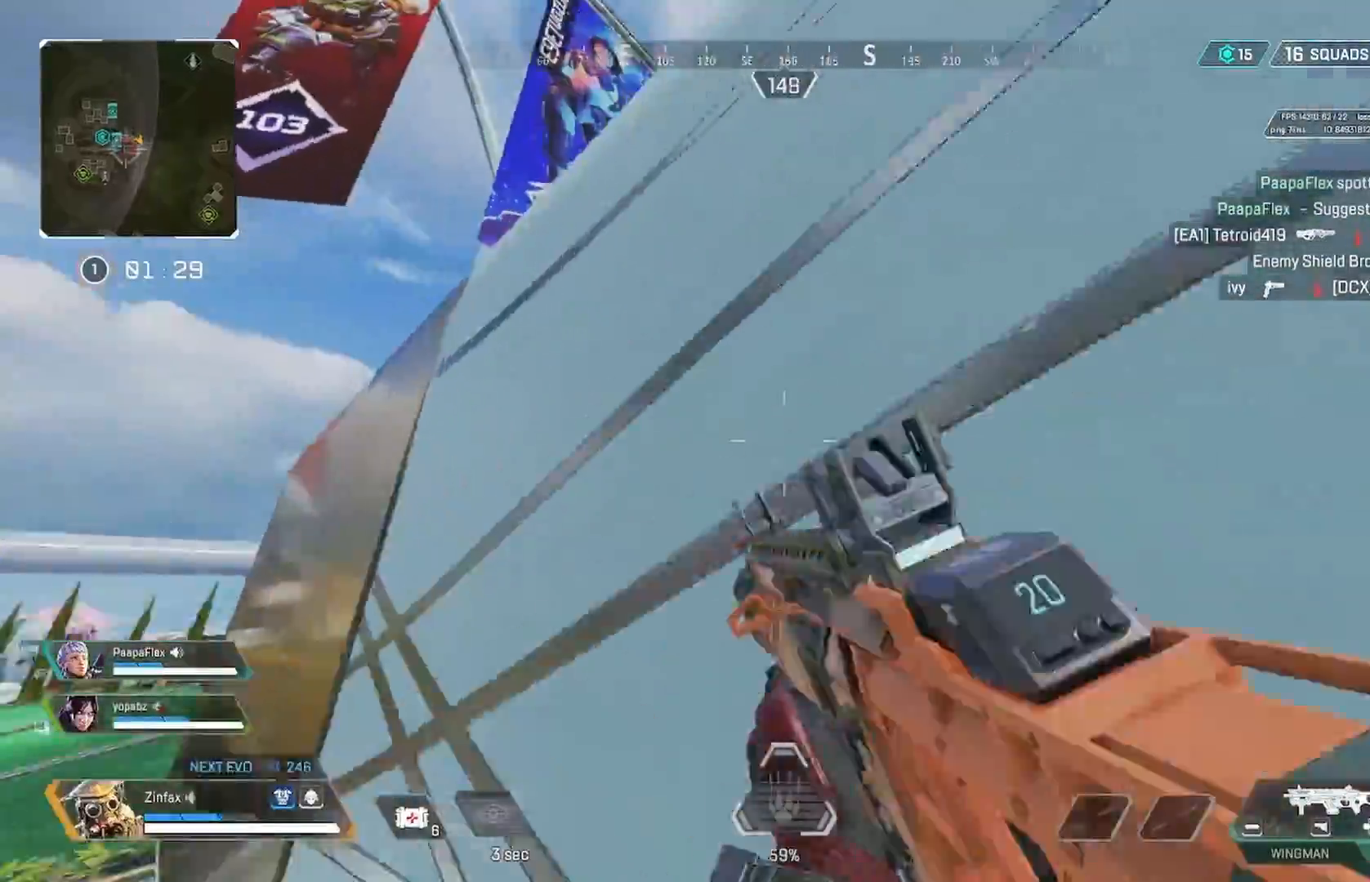
{"buttons": [], "left_stick": "up-left", "right_stick": "center", "events": [[183, "right_stick", "center"], [233, "right_stick", "down-right"], [367, "right_stick", "center"]]}
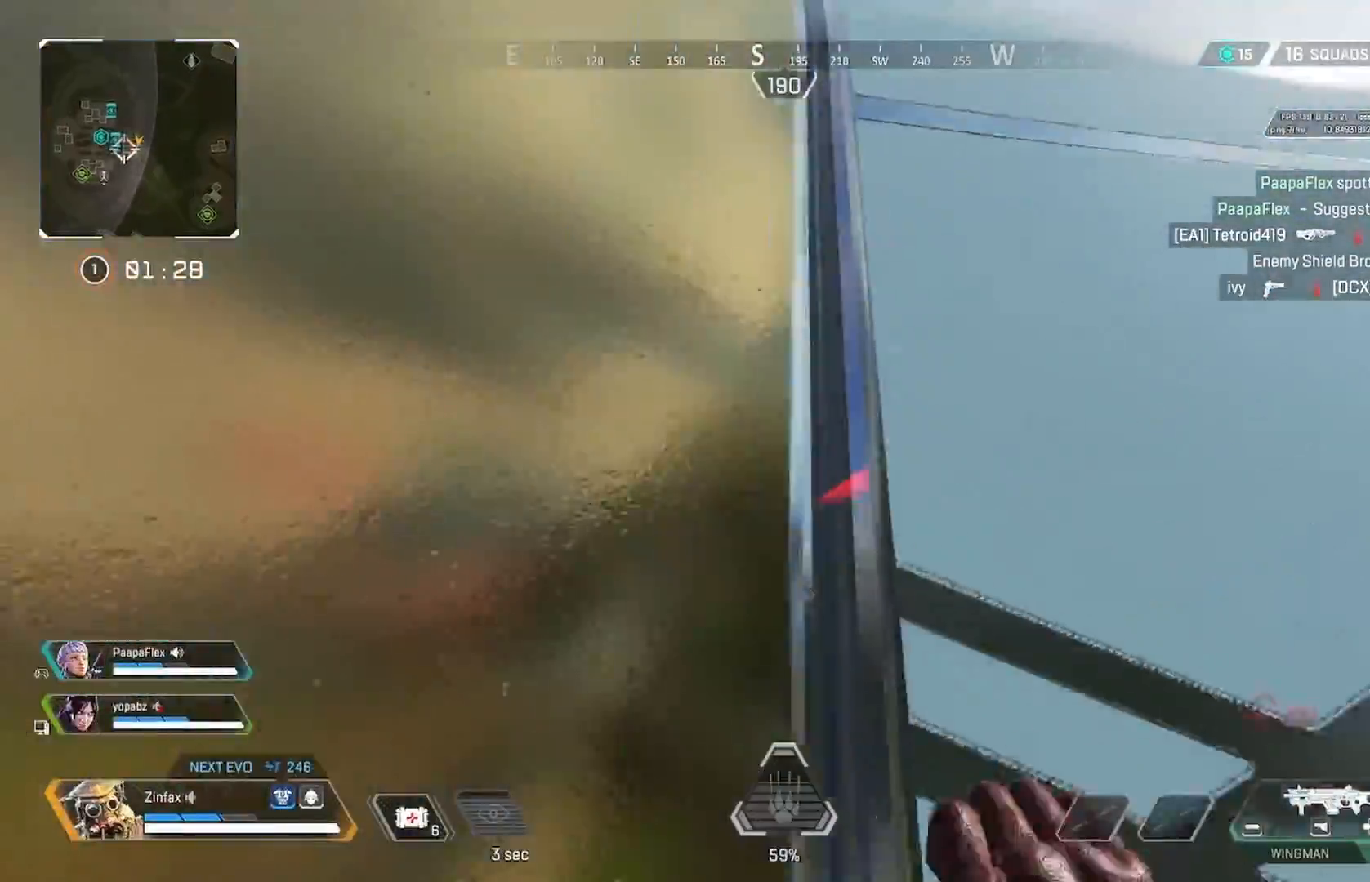
{"buttons": [], "left_stick": "up-left", "right_stick": "down", "events": [[450, "right_stick", "down"]]}
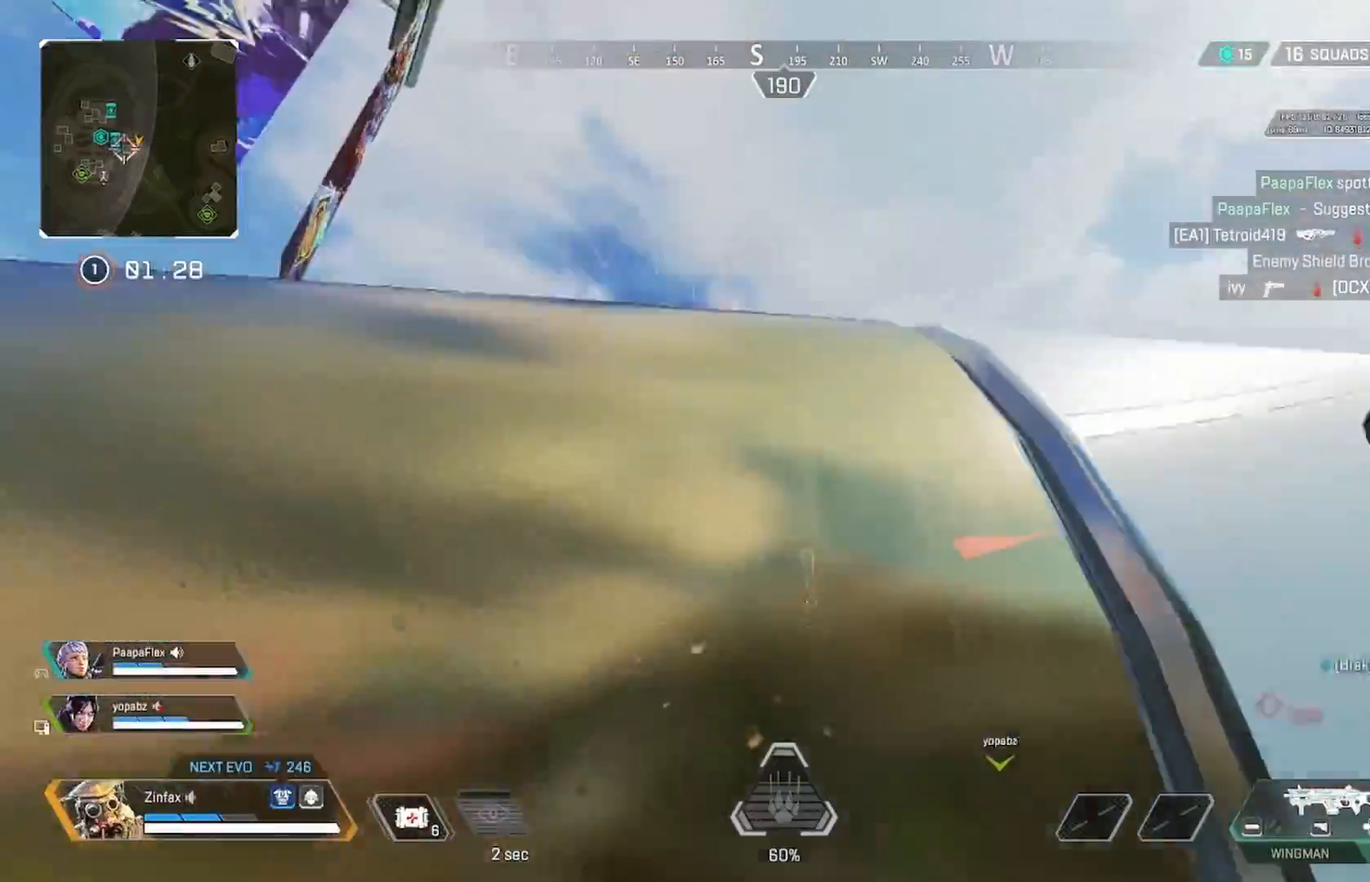
{"buttons": [], "left_stick": "up-left", "right_stick": "center", "events": [[267, "right_stick", "center"], [333, "right_stick", "right"], [500, "right_stick", "center"]]}
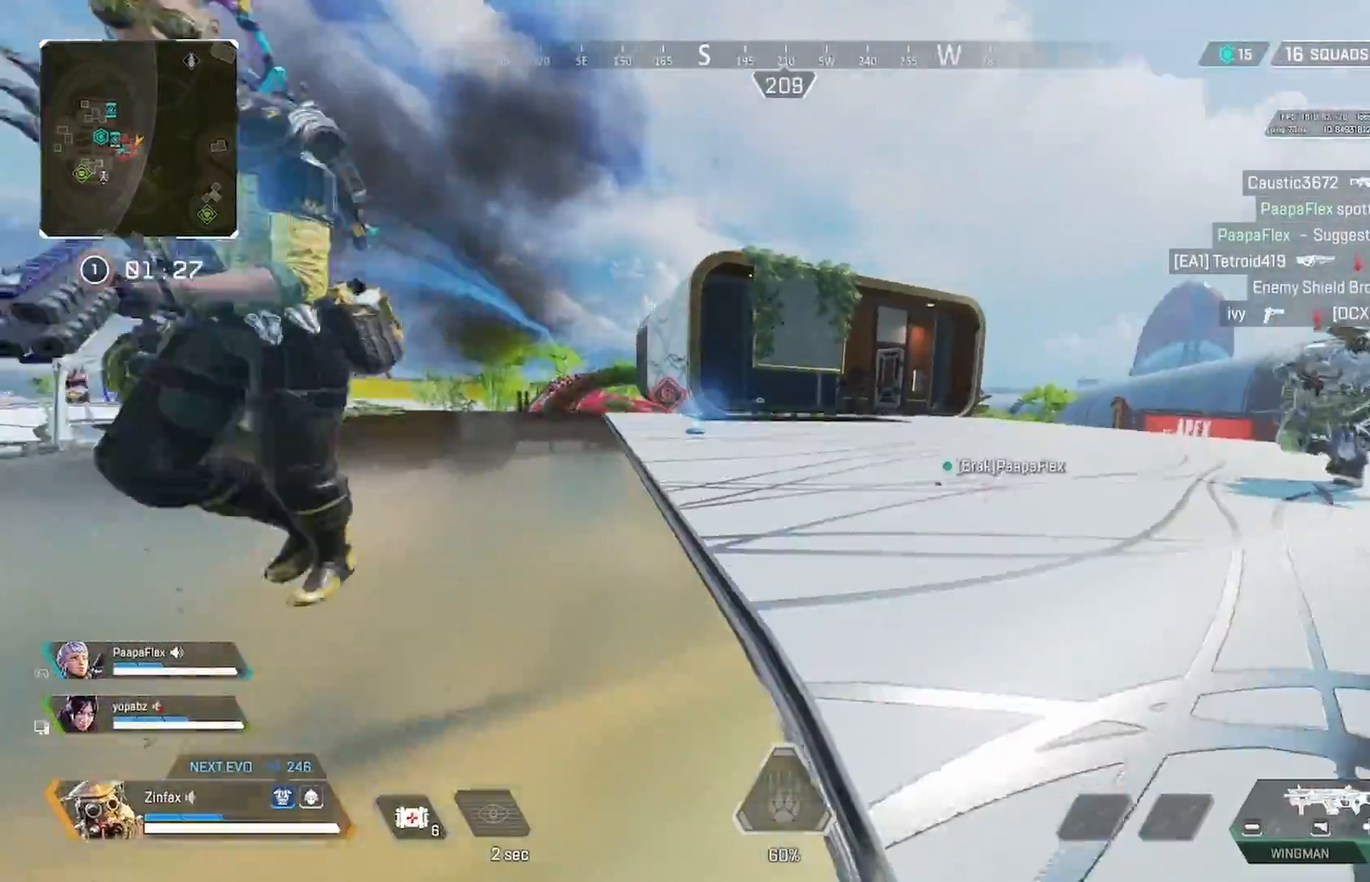
{"buttons": ["R2"], "left_stick": "right", "right_stick": "center", "events": [[50, "right_stick", "left"], [83, "left_stick", "left"], [267, "left_stick", "up-right"], [333, "left_stick", "right"], [350, "right_stick", "down-left"], [467, "R2", "down"], [467, "right_stick", "center"]]}